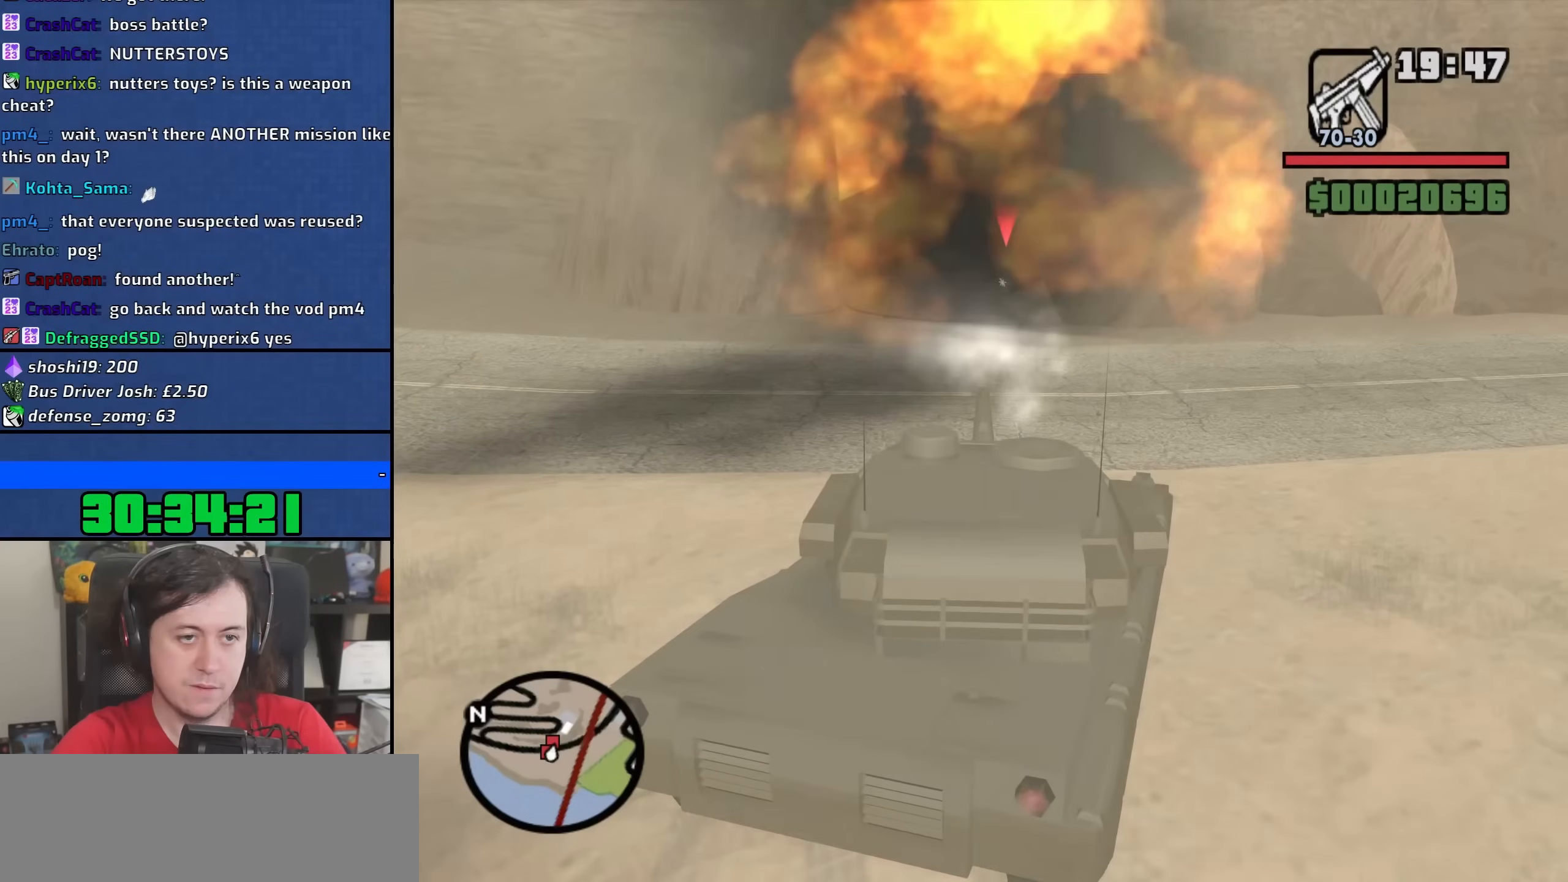
Gameplay with keyboard and mouse; each line is a JSON object with the keys and mouse buttons held at the frame after it. "events" lists presses ("down") and releases ("up") of "1", "2", "3", "4", "5", "6", "8", "a", "alt", "b", "c", "ctrl", "d", "down", "e", "escape", "f", "f1", "f2", "f3", "g", "h", "left", "n", "num2", "q", "r", "right", "s", "shift", "space", "t", "tab", "up", "v", "w", "x", "y", "z", "mouse_left", "mouse_wheel" and "mouse_right" between this image and that frame as [ms after this image, input, new state], when the widget could be followed in between. "mouse_left", "mouse_wheel", "mouse_right" = the "left", "wheel", "right" buttons of the "mouse" list. No other keys are recorded. "wheel" means that the mouse wheel is clicked or scrolled. Not read: mouse_move.
{"keys": ["a", "w"], "mouse": [], "events": [[17, "mouse_left", "down"], [133, "mouse_left", "up"], [183, "mouse_left", "down"], [317, "mouse_left", "up"]]}
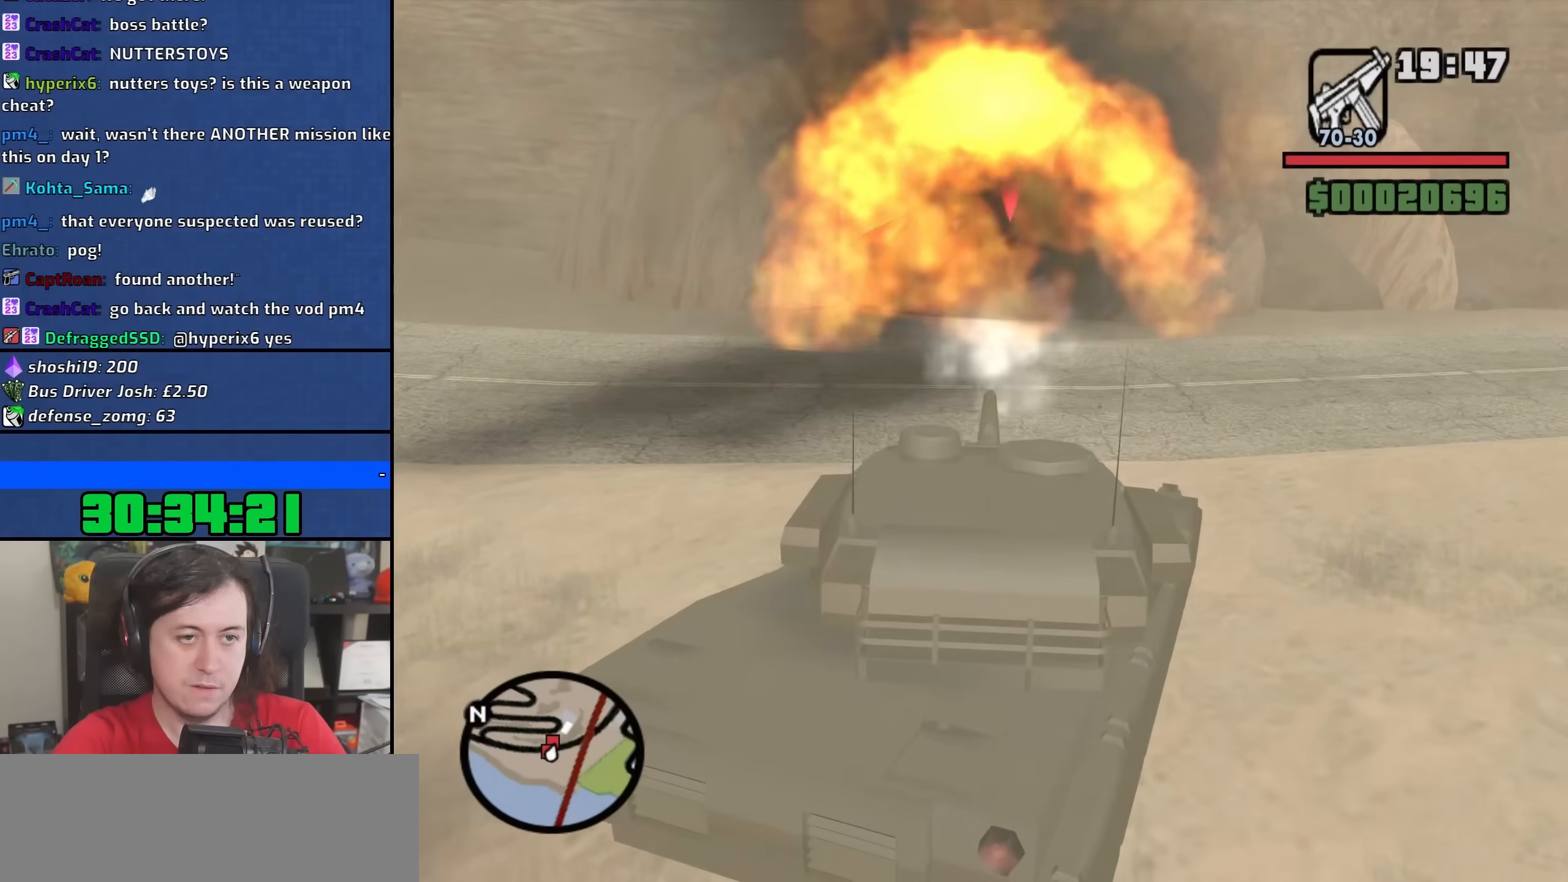
{"keys": ["a", "w"], "mouse": ["left"], "events": [[67, "mouse_left", "down"], [183, "mouse_left", "up"], [250, "mouse_left", "down"], [383, "mouse_left", "up"], [433, "mouse_left", "down"]]}
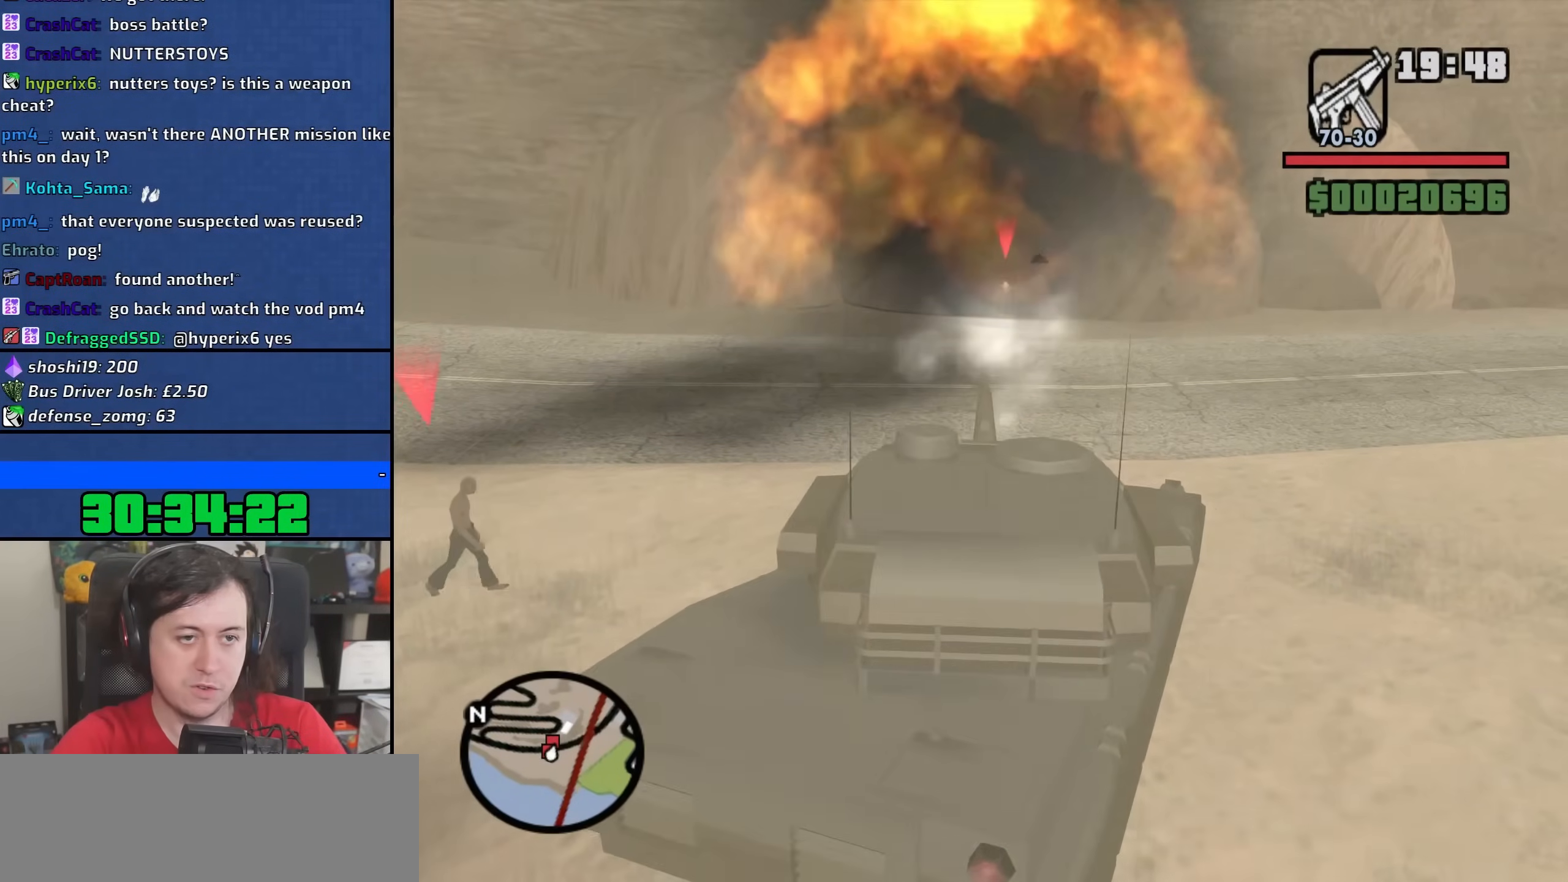
{"keys": ["a", "w"], "mouse": ["left"], "events": [[83, "mouse_left", "up"], [133, "mouse_left", "down"], [250, "mouse_left", "up"], [317, "mouse_left", "down"], [417, "mouse_left", "up"], [500, "mouse_left", "down"]]}
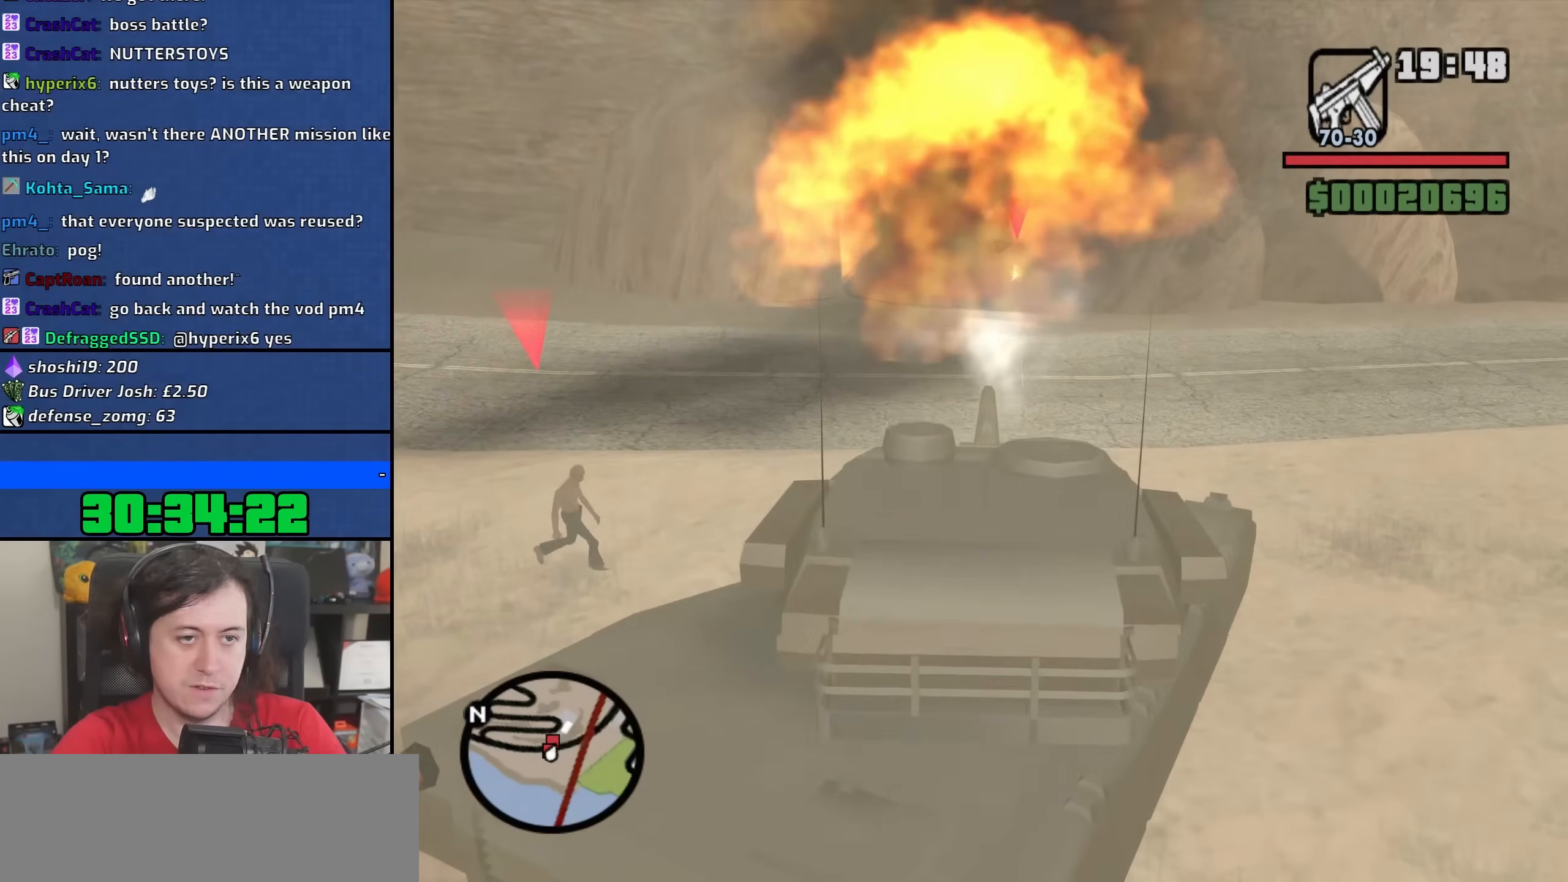
{"keys": ["w"], "mouse": [], "events": [[100, "mouse_left", "up"], [183, "mouse_left", "down"], [300, "mouse_left", "up"], [350, "a", "up"], [367, "mouse_left", "down"], [467, "mouse_left", "up"]]}
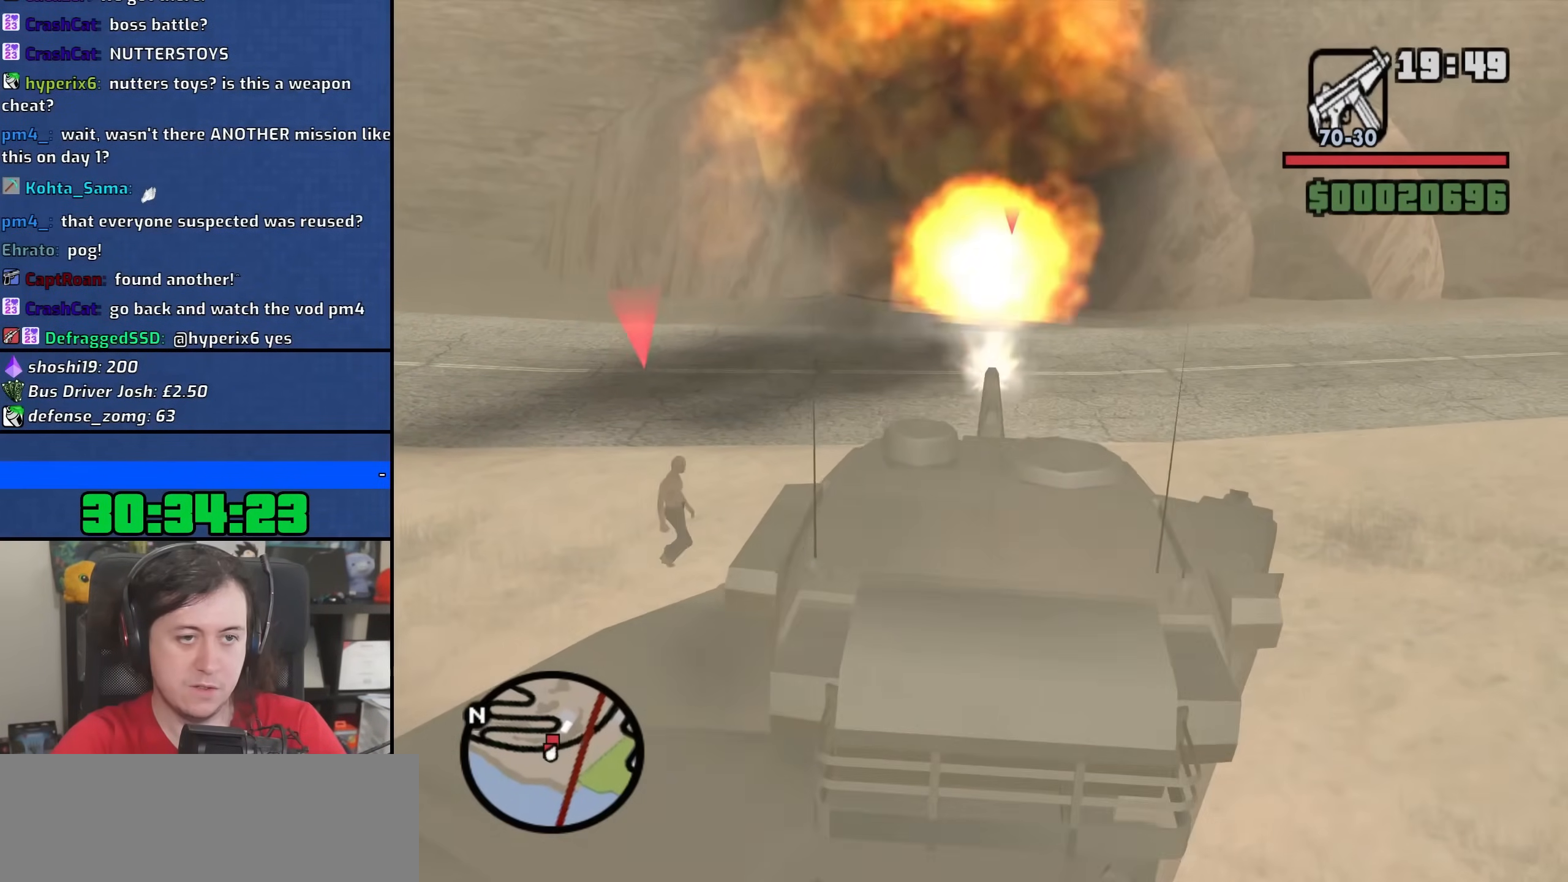
{"keys": ["w"], "mouse": ["left"], "events": [[33, "mouse_left", "down"], [150, "mouse_left", "up"], [233, "mouse_left", "down"], [350, "mouse_left", "up"], [417, "mouse_left", "down"]]}
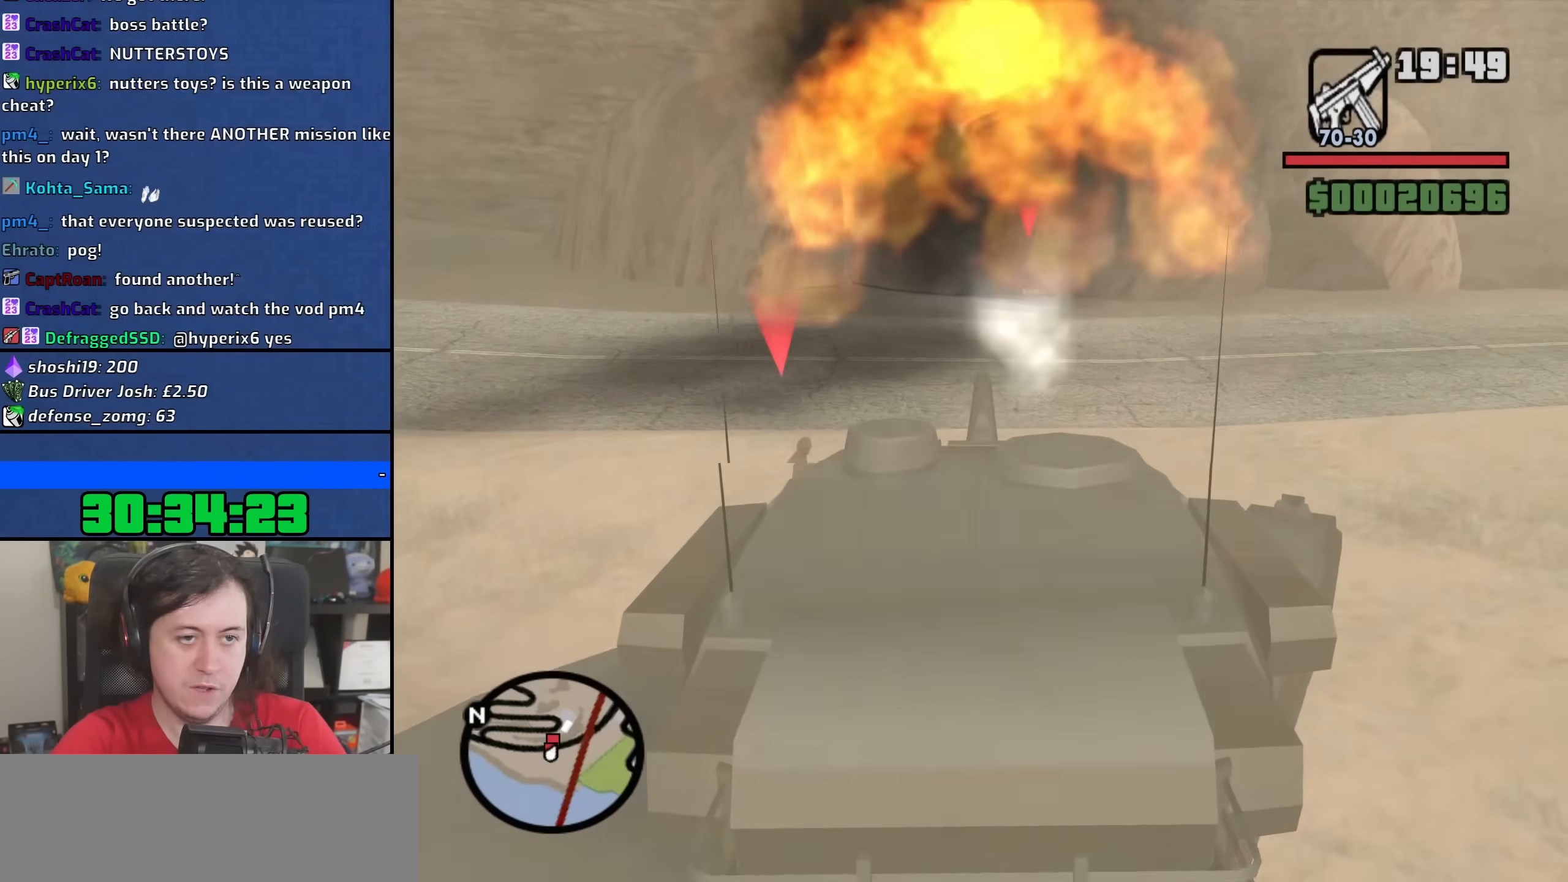
{"keys": ["w"], "mouse": [], "events": [[17, "mouse_left", "up"], [100, "mouse_left", "down"], [200, "mouse_left", "up"], [400, "mouse_left", "down"], [500, "mouse_left", "up"]]}
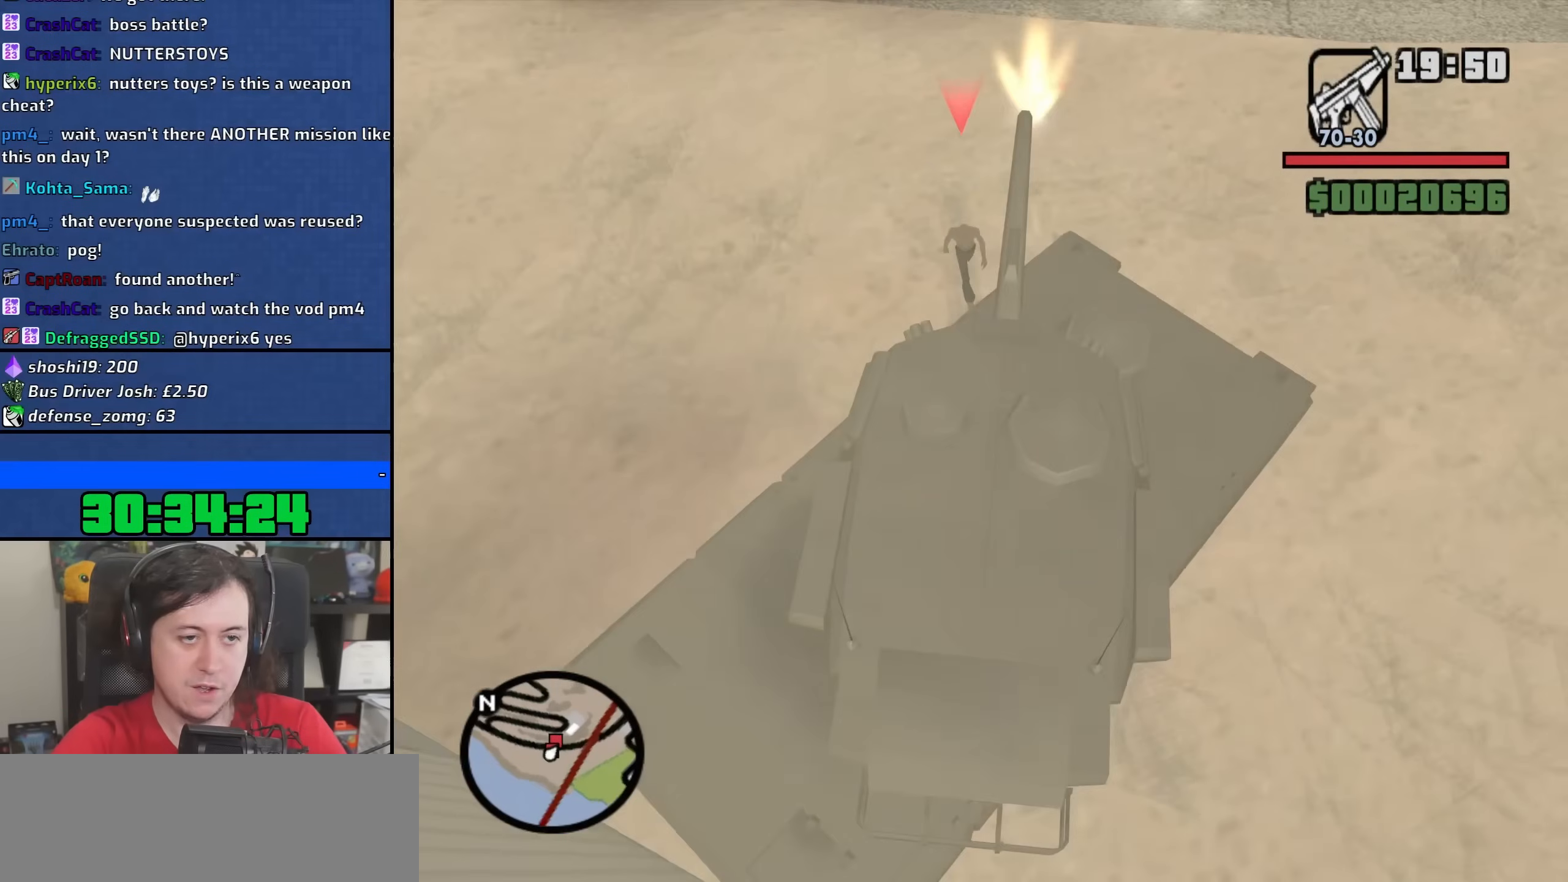
{"keys": ["w"], "mouse": [], "events": [[83, "mouse_left", "down"], [200, "mouse_left", "up"], [250, "a", "down"], [400, "a", "up"]]}
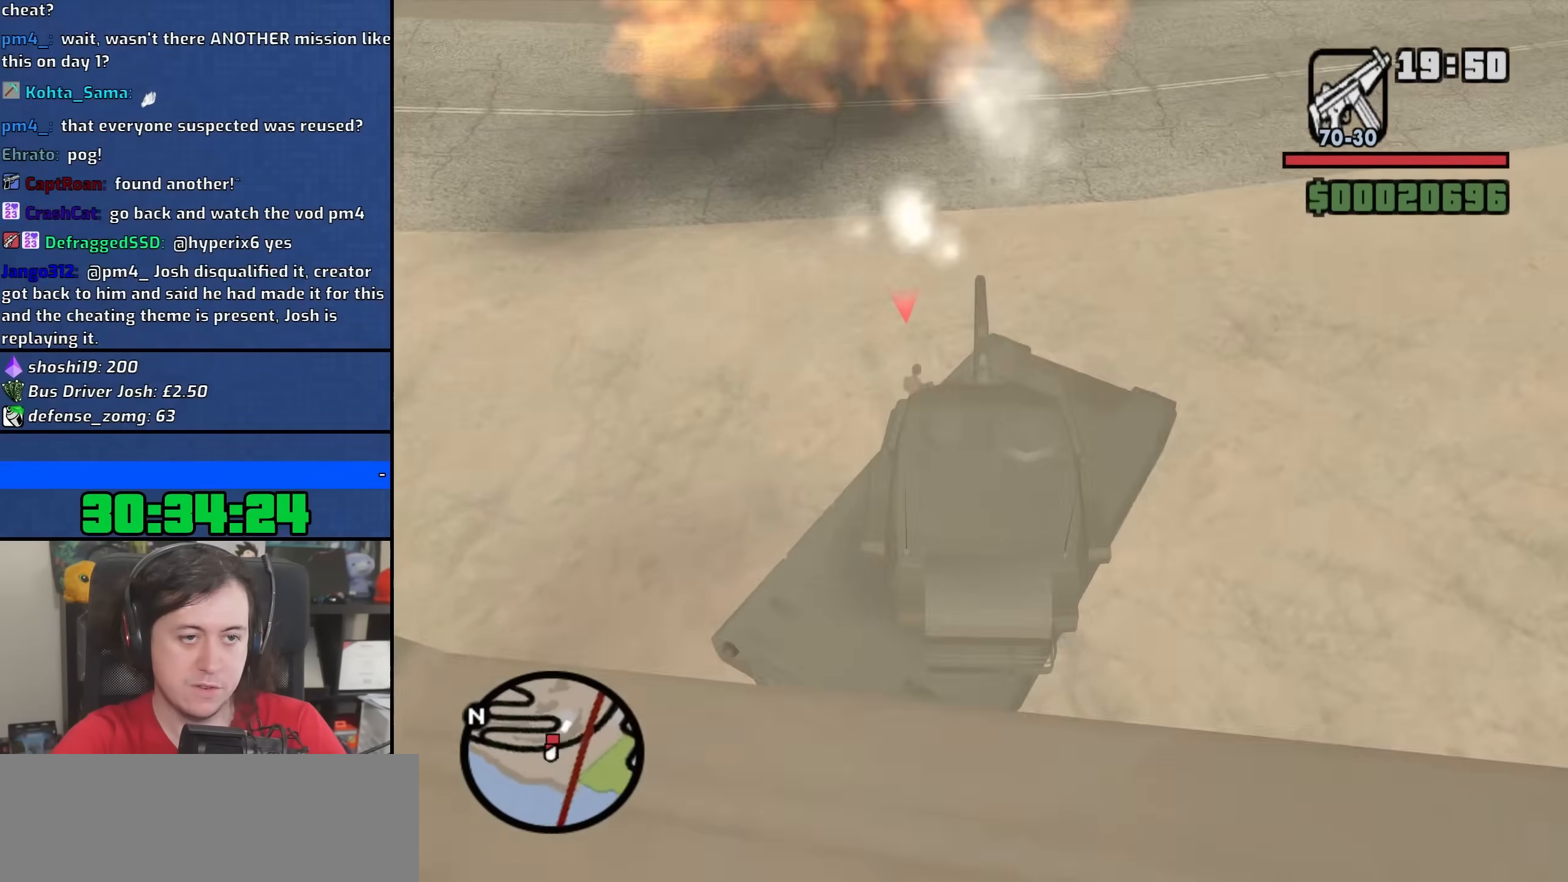
{"keys": ["d", "w"], "mouse": [], "events": [[17, "d", "down"]]}
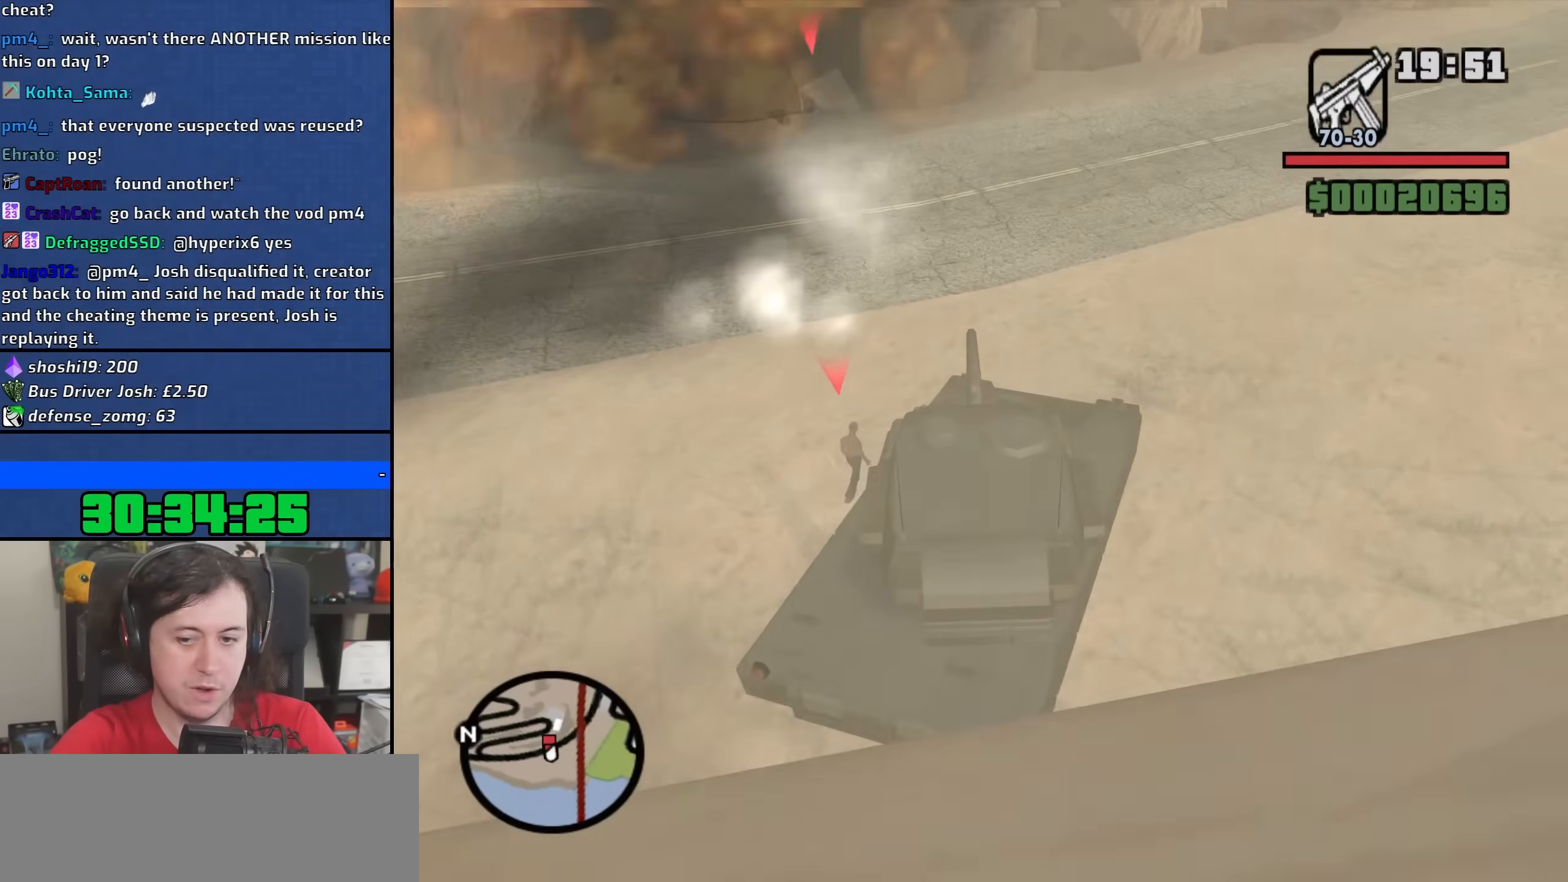
{"keys": ["d", "w"], "mouse": [], "events": []}
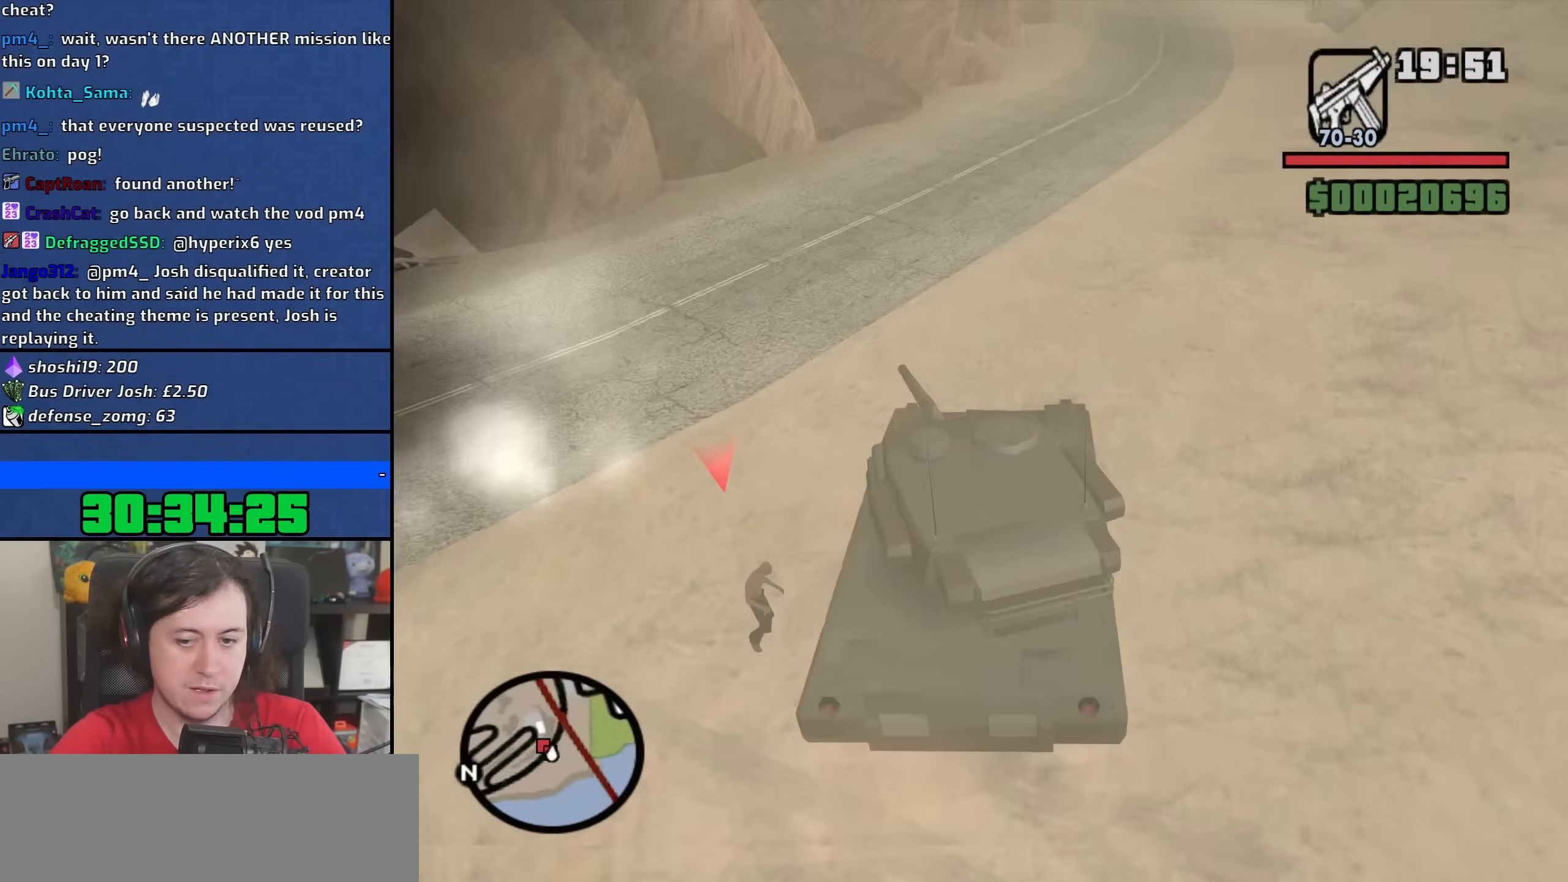
{"keys": ["d", "w"], "mouse": [], "events": []}
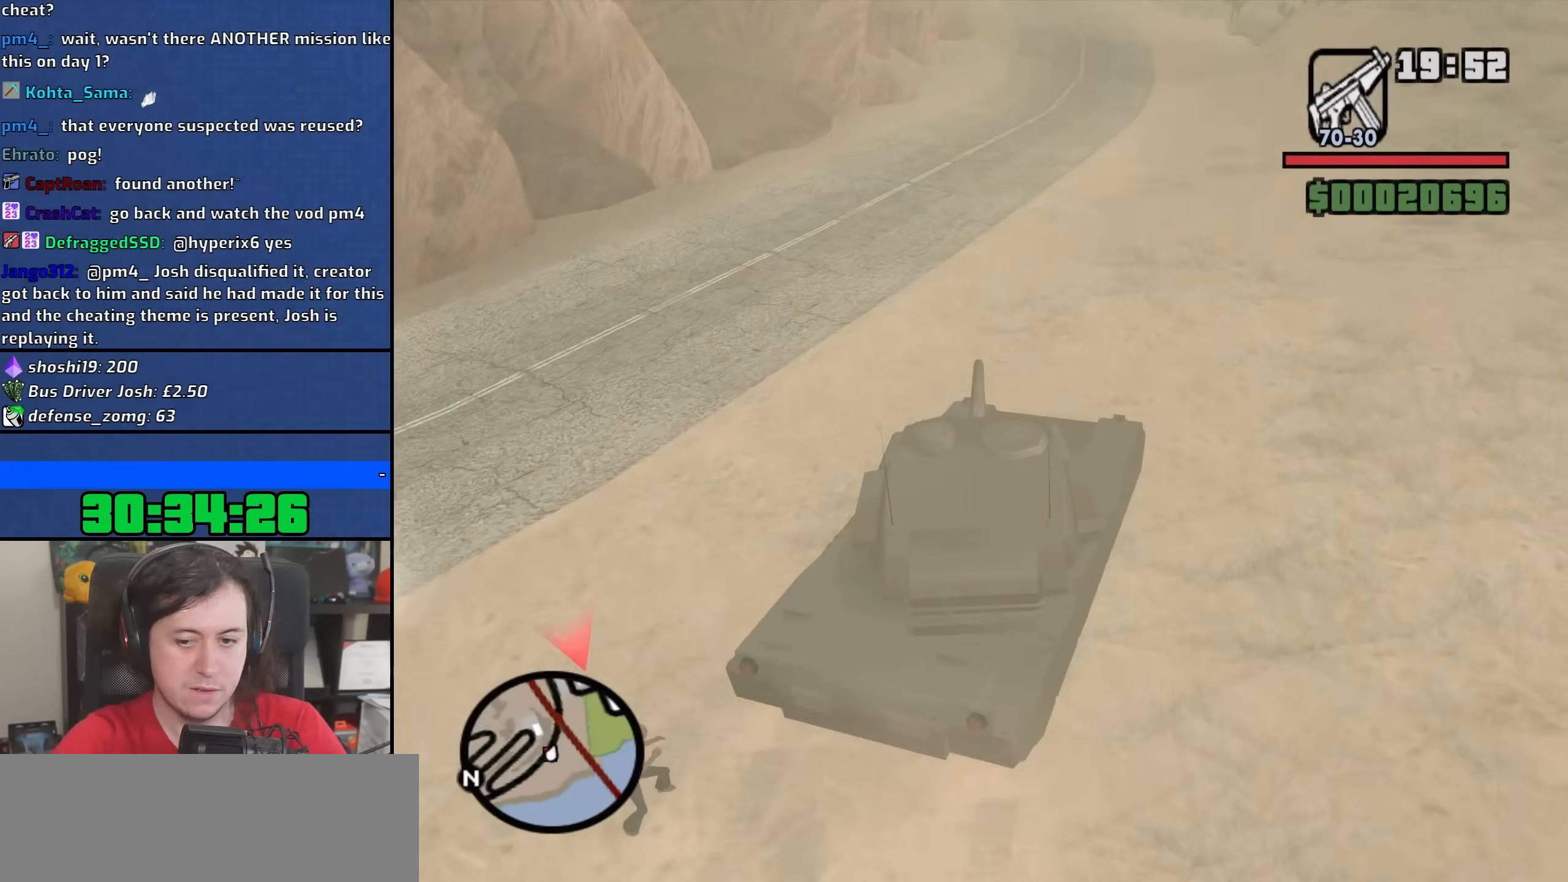
{"keys": ["s"], "mouse": [], "events": [[17, "w", "up"], [133, "s", "down"], [150, "d", "up"]]}
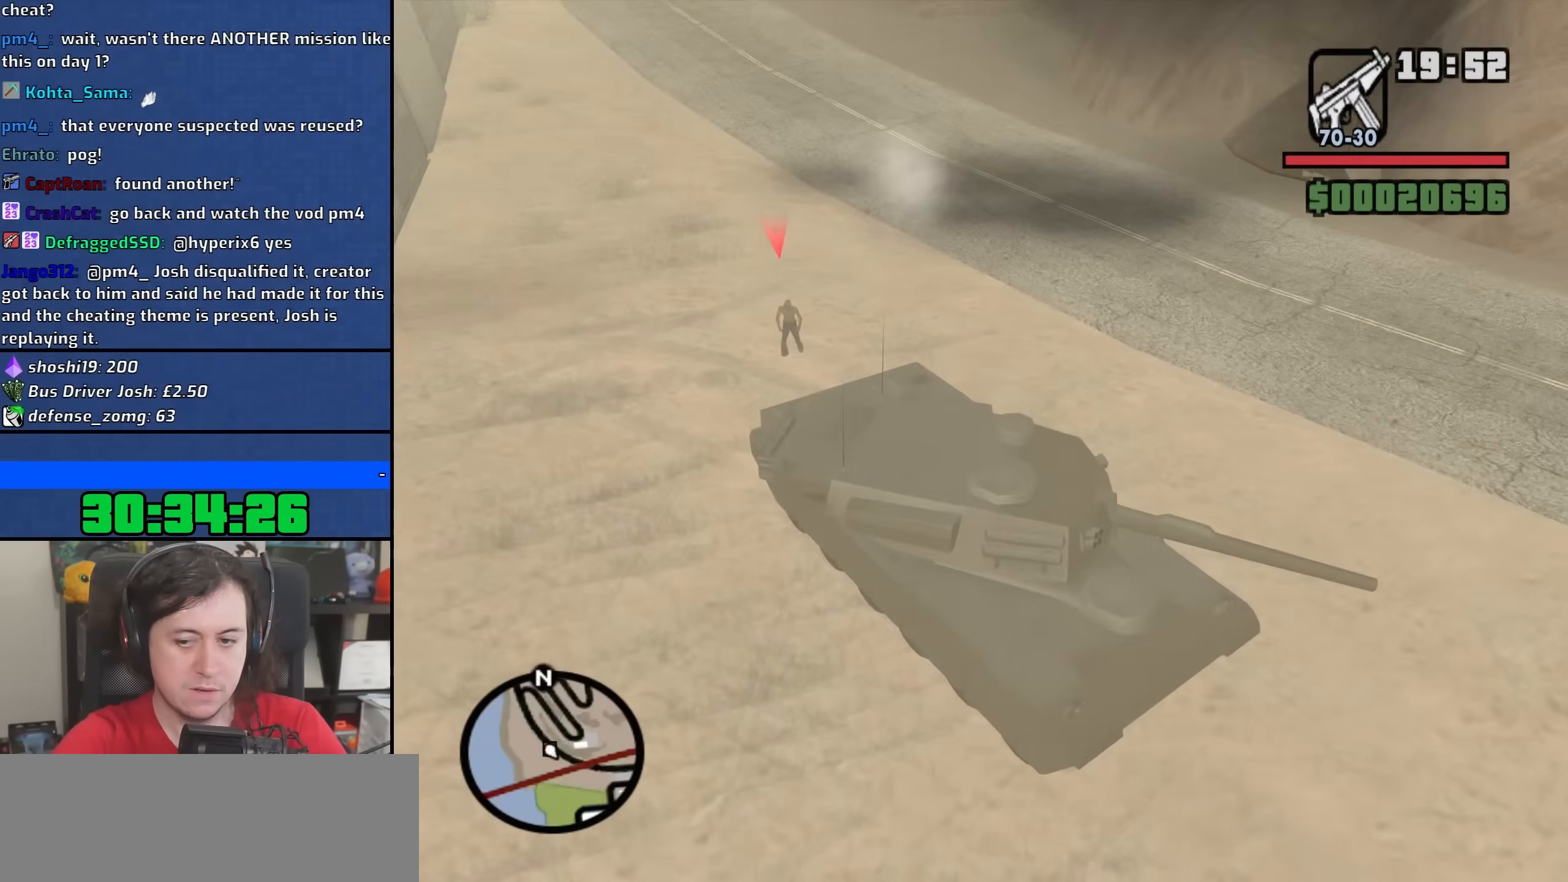
{"keys": ["s"], "mouse": [], "events": [[167, "d", "down"], [317, "d", "up"]]}
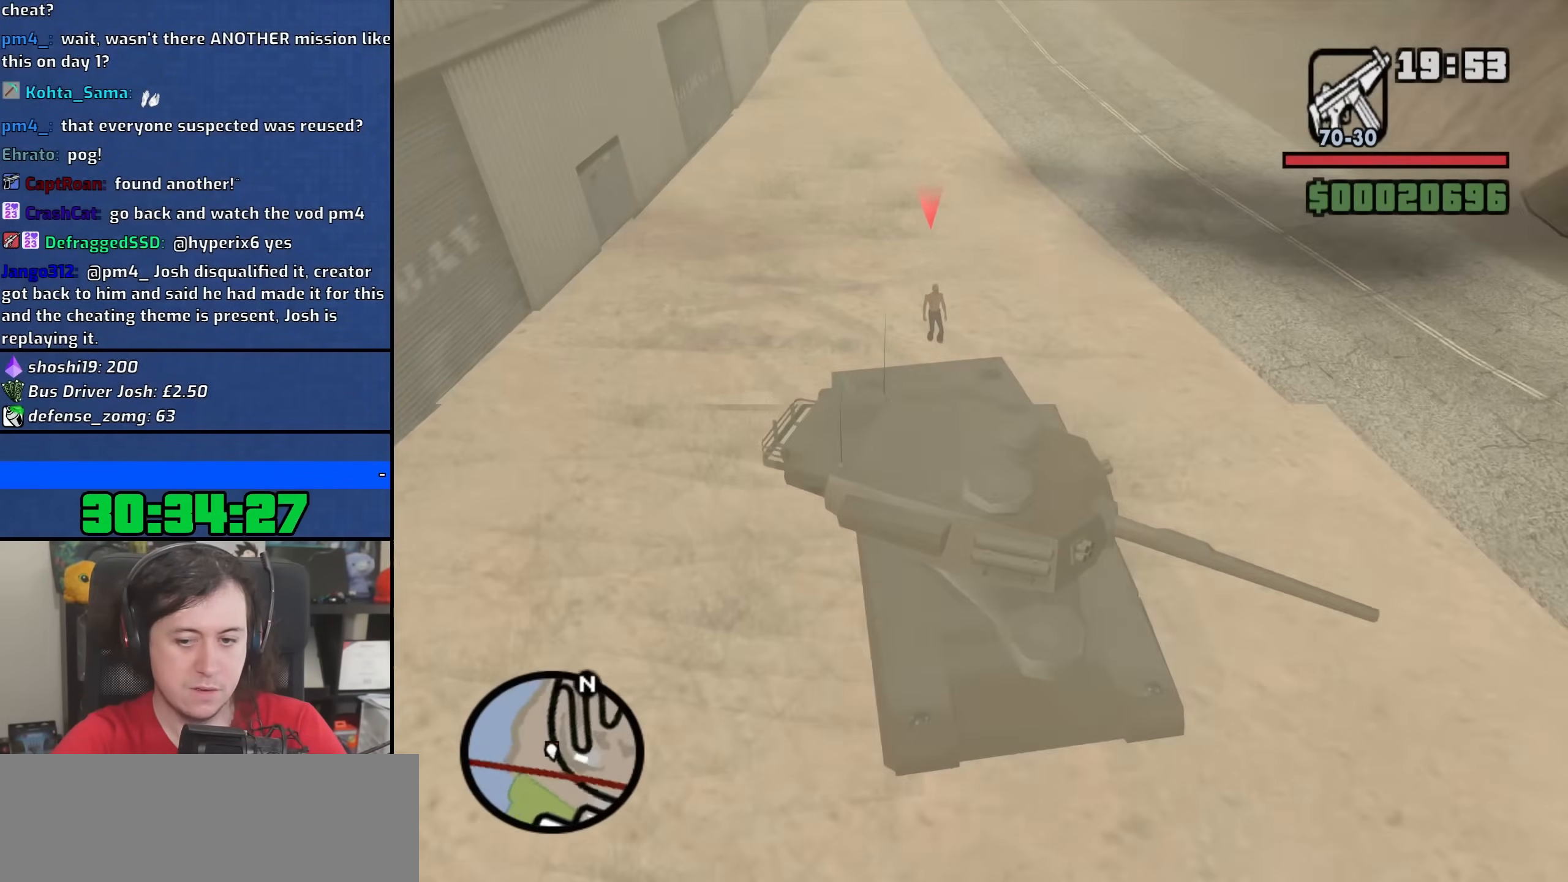
{"keys": ["s"], "mouse": [], "events": [[33, "a", "down"], [450, "a", "up"]]}
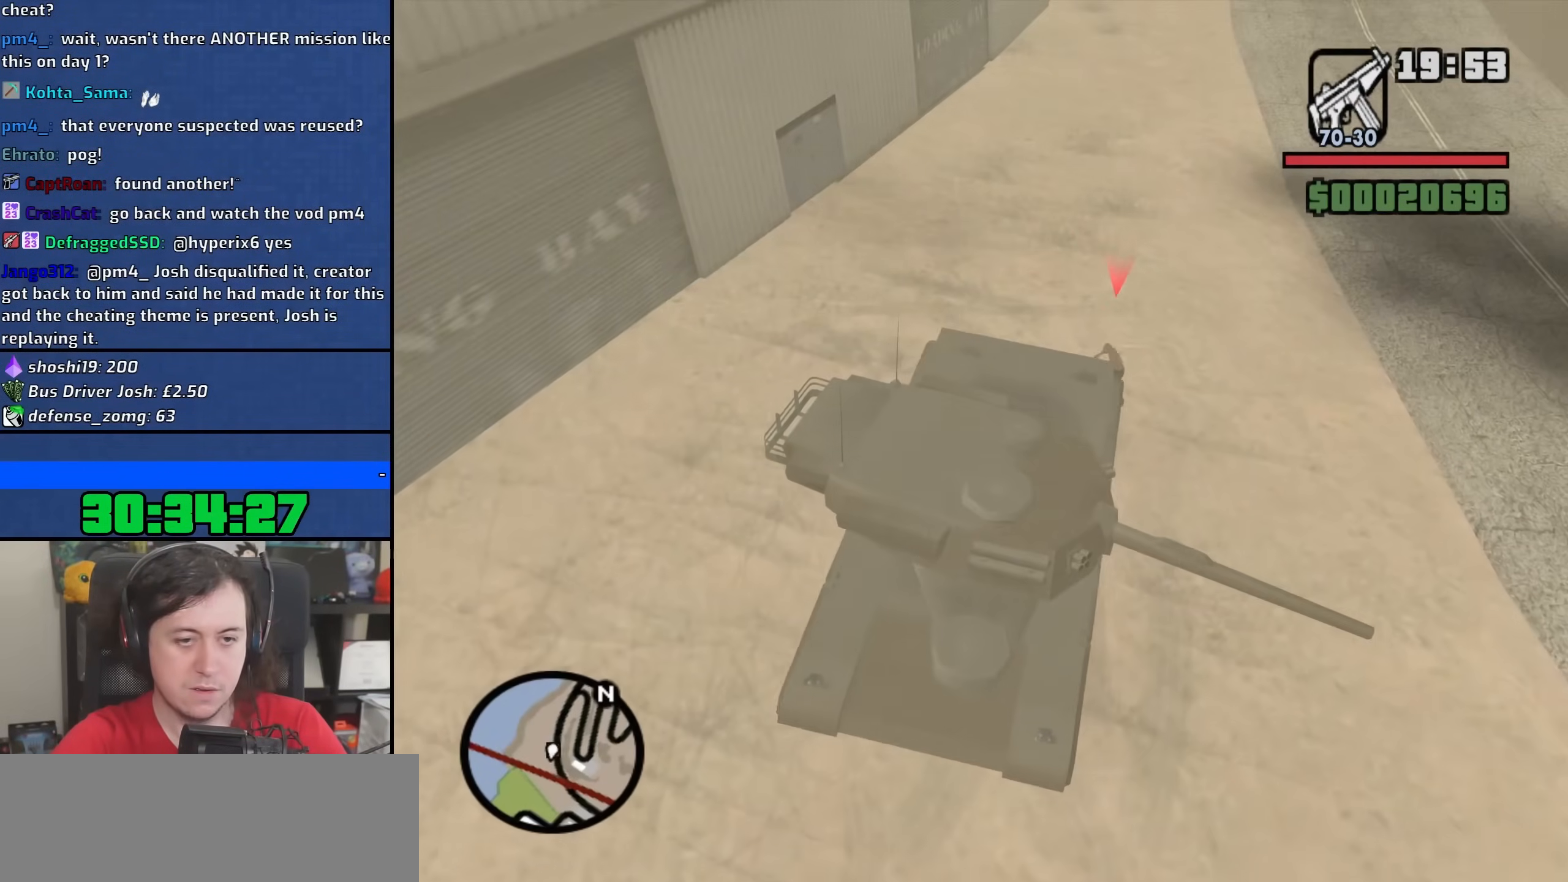
{"keys": ["s"], "mouse": [], "events": [[367, "d", "down"], [500, "d", "up"]]}
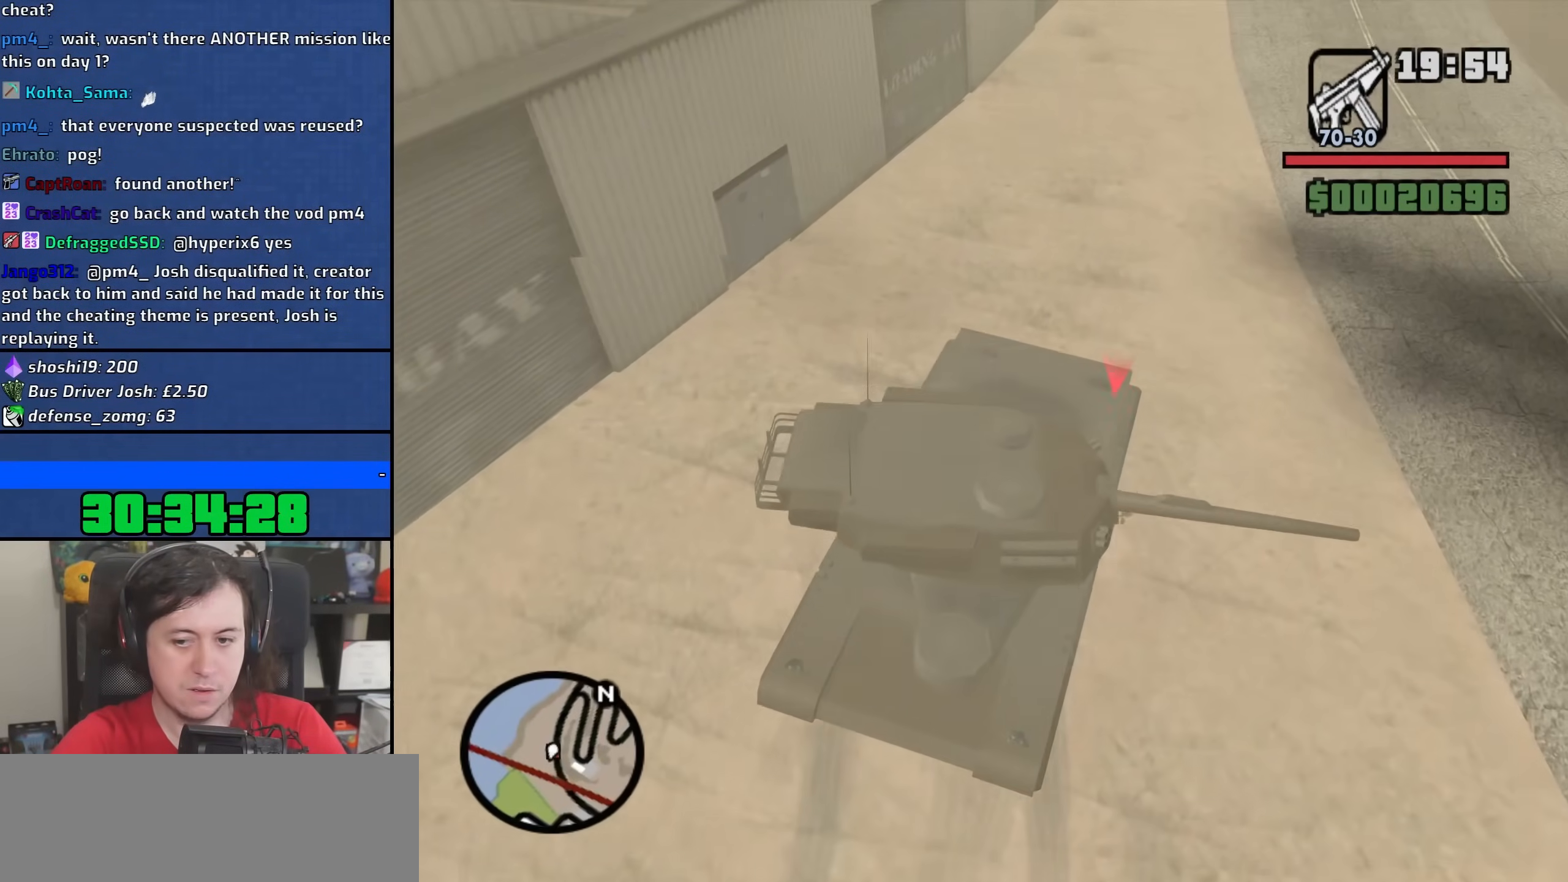
{"keys": ["d", "s"], "mouse": [], "events": [[500, "d", "down"]]}
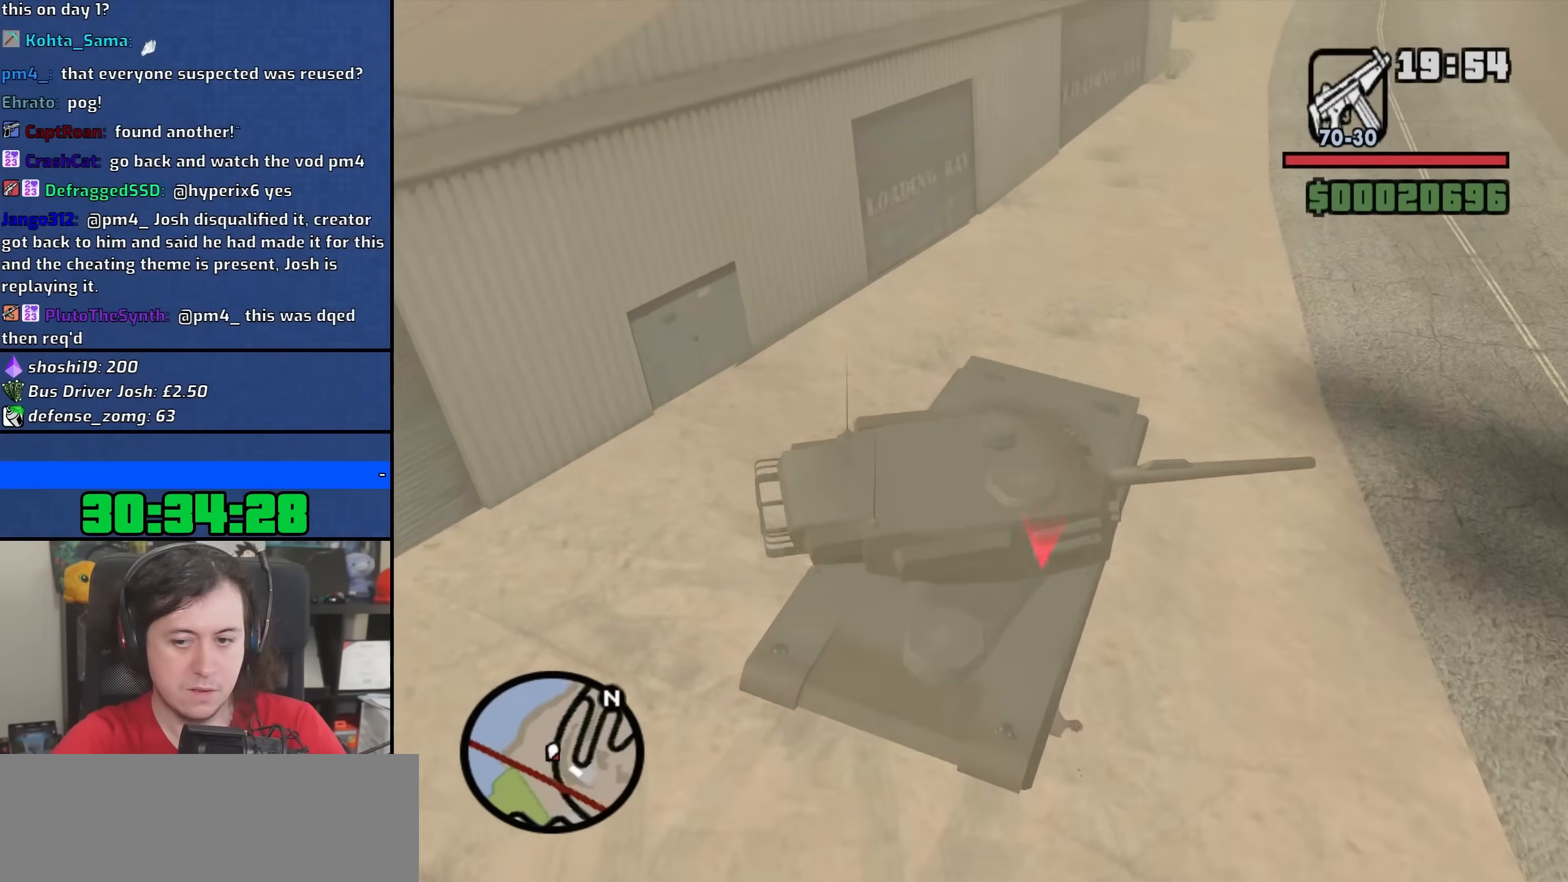
{"keys": [], "mouse": [], "events": [[83, "d", "up"], [433, "s", "up"]]}
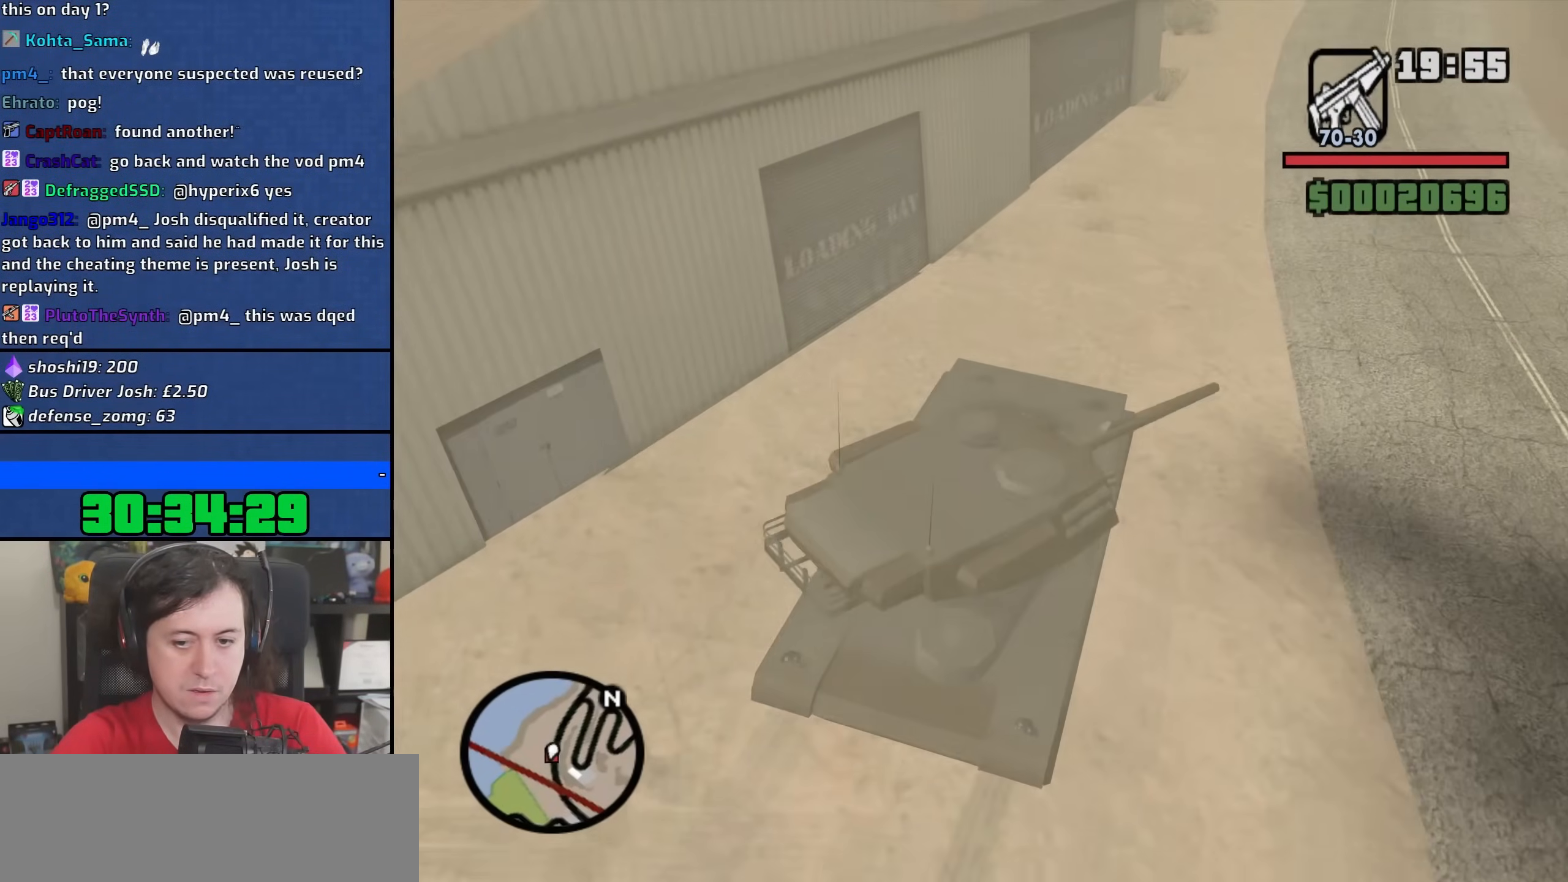
{"keys": ["w"], "mouse": [], "events": [[33, "w", "down"], [150, "e", "down"], [250, "e", "up"]]}
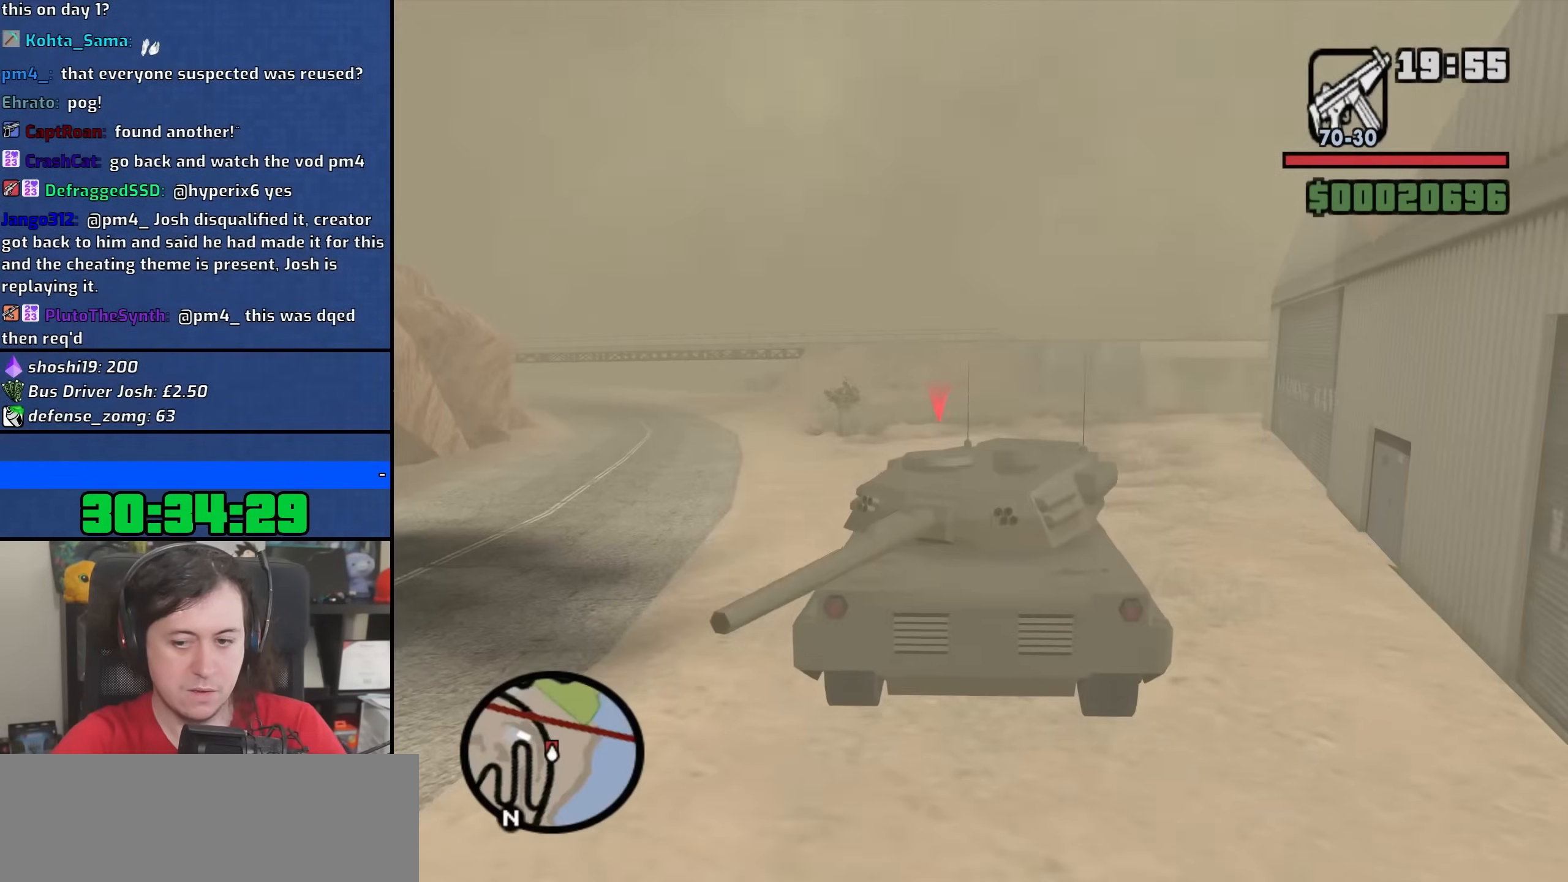
{"keys": ["w"], "mouse": [], "events": []}
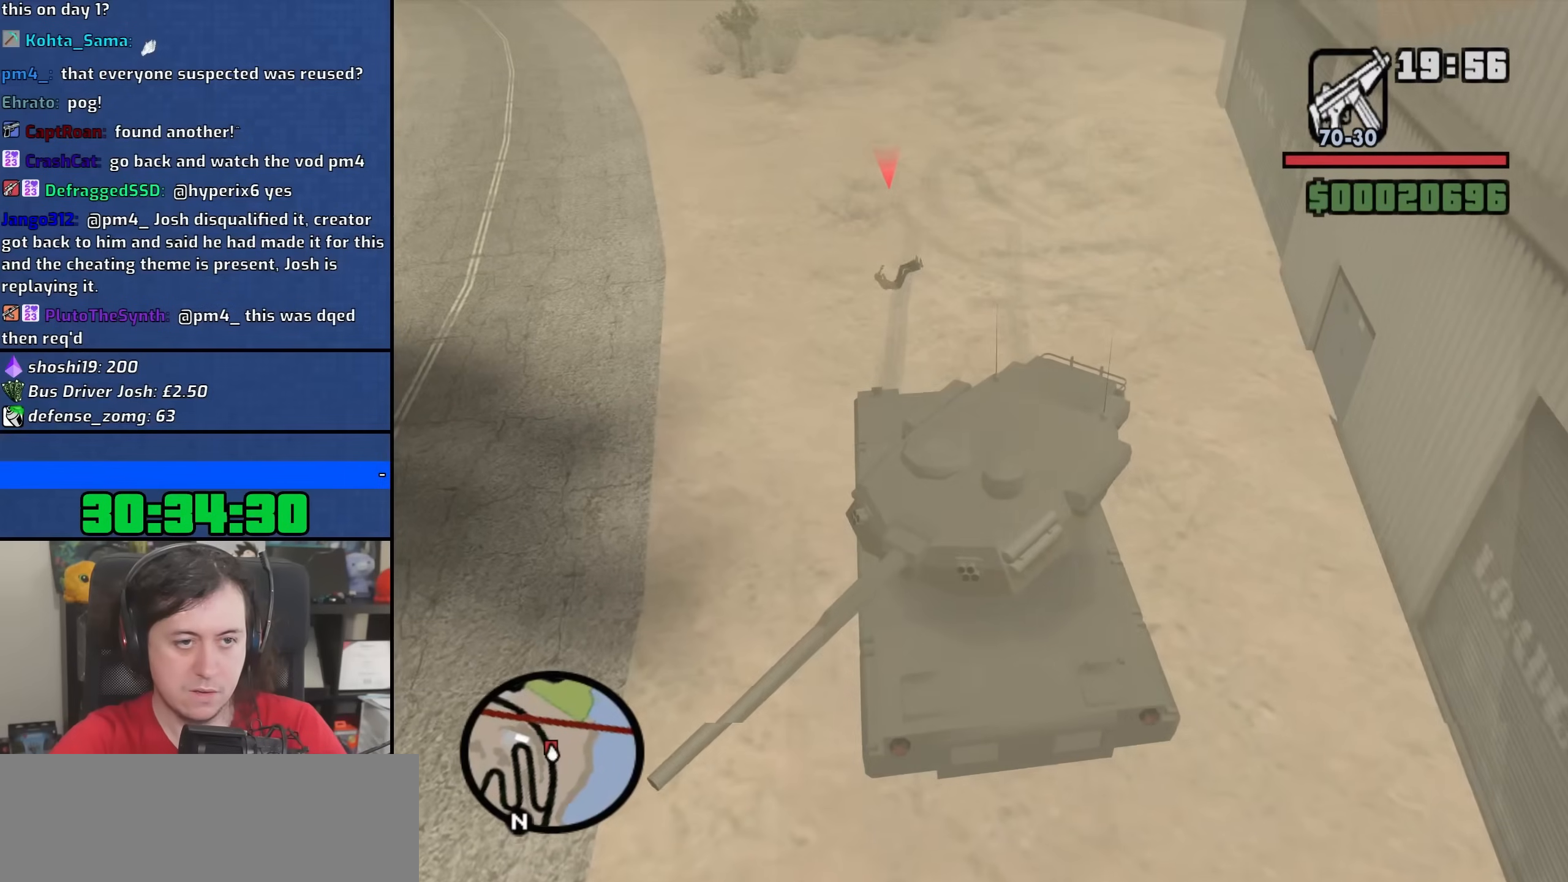
{"keys": ["w"], "mouse": [], "events": [[50, "a", "down"], [317, "a", "up"]]}
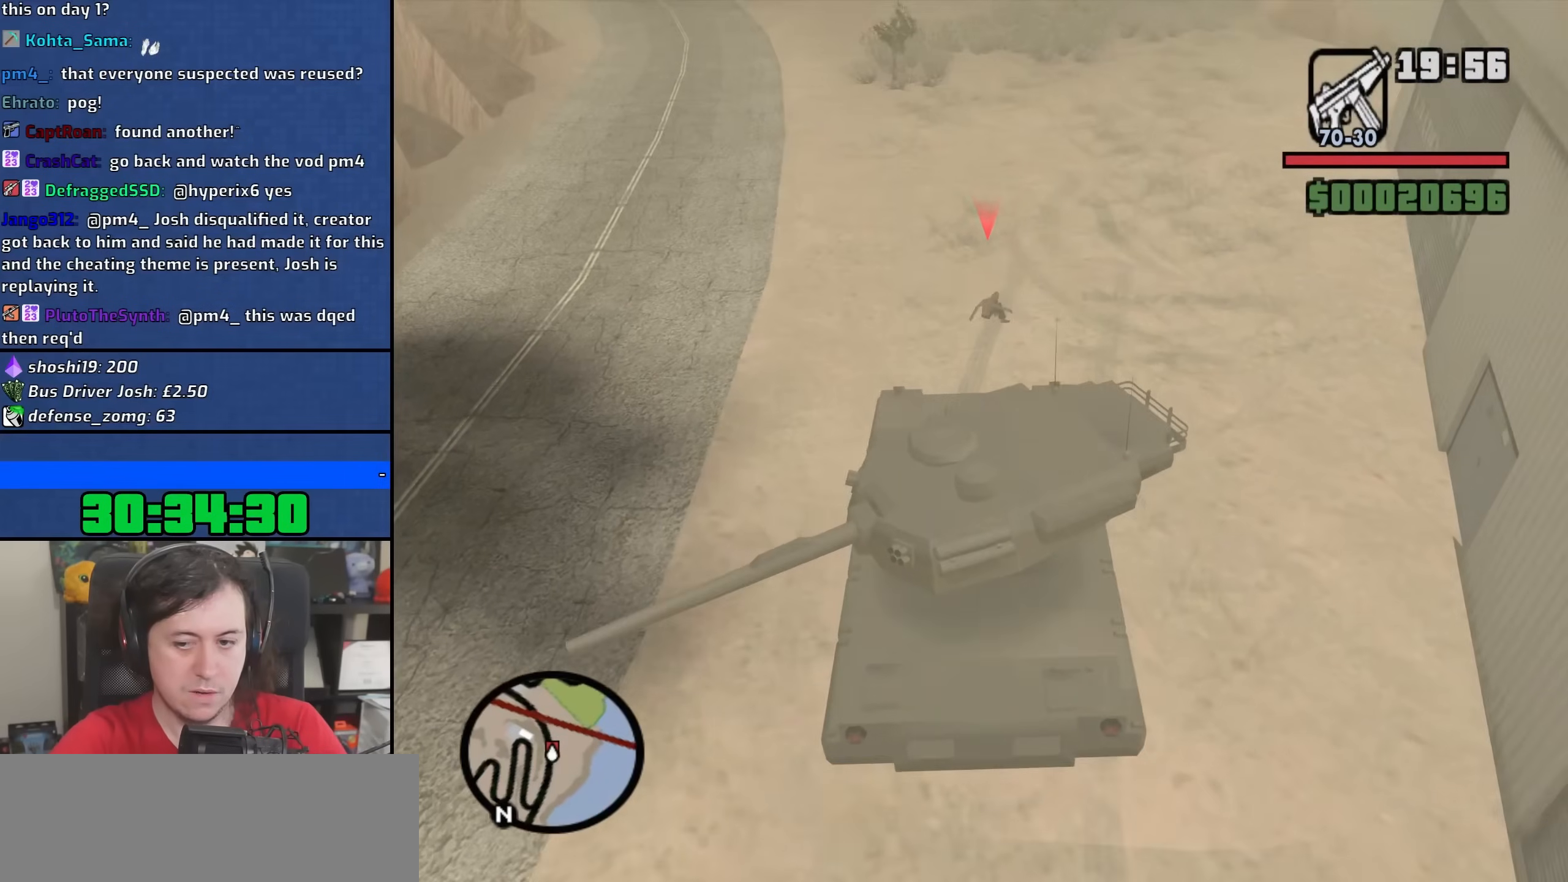
{"keys": ["w"], "mouse": [], "events": [[133, "d", "down"], [333, "d", "up"]]}
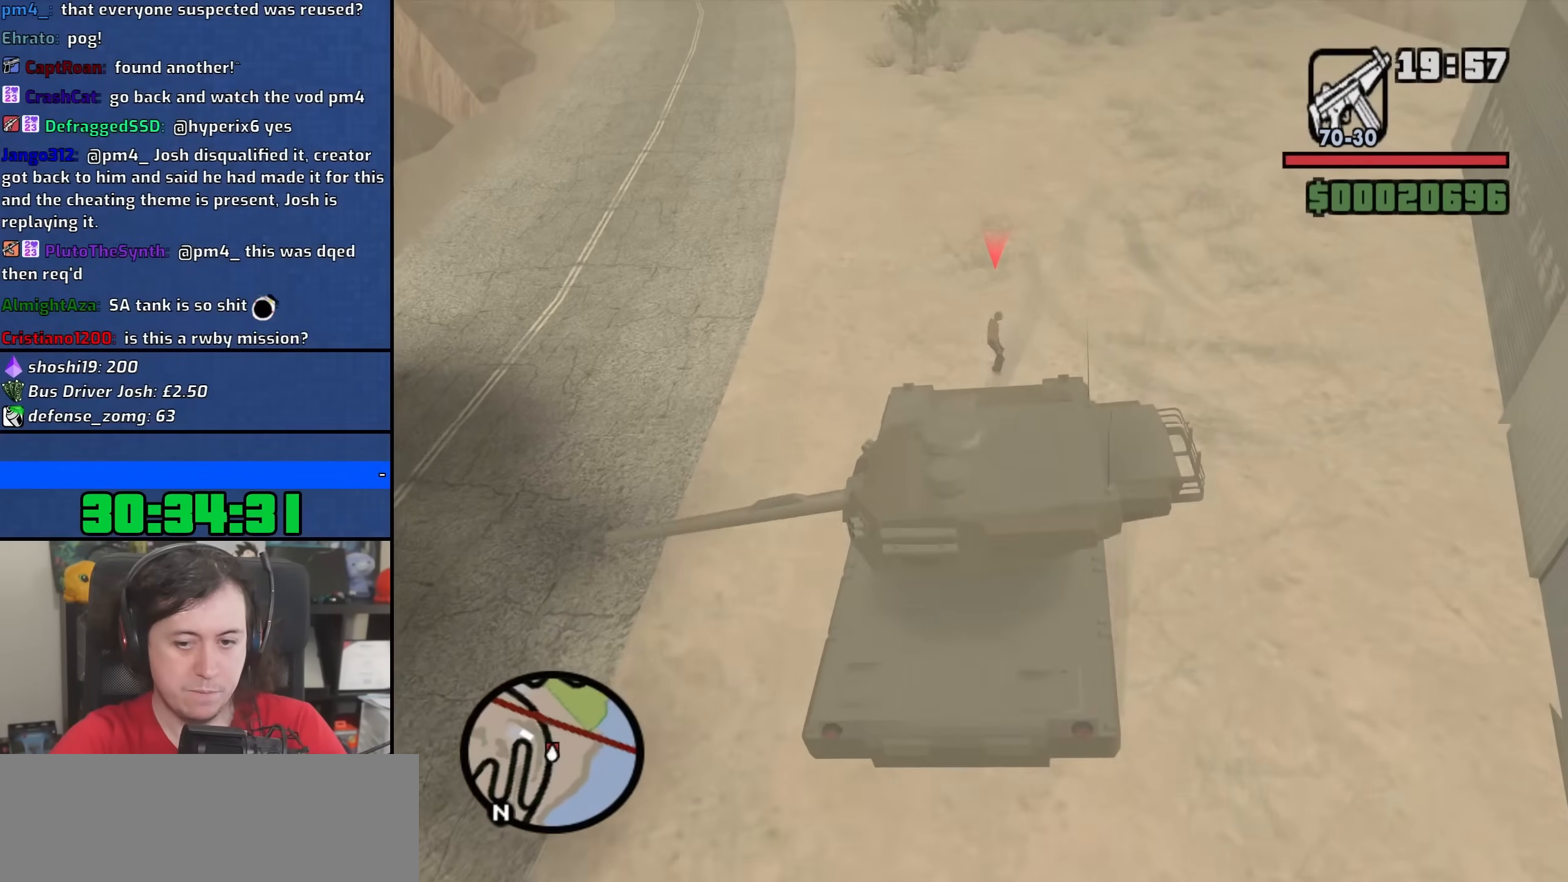
{"keys": ["w"], "mouse": [], "events": []}
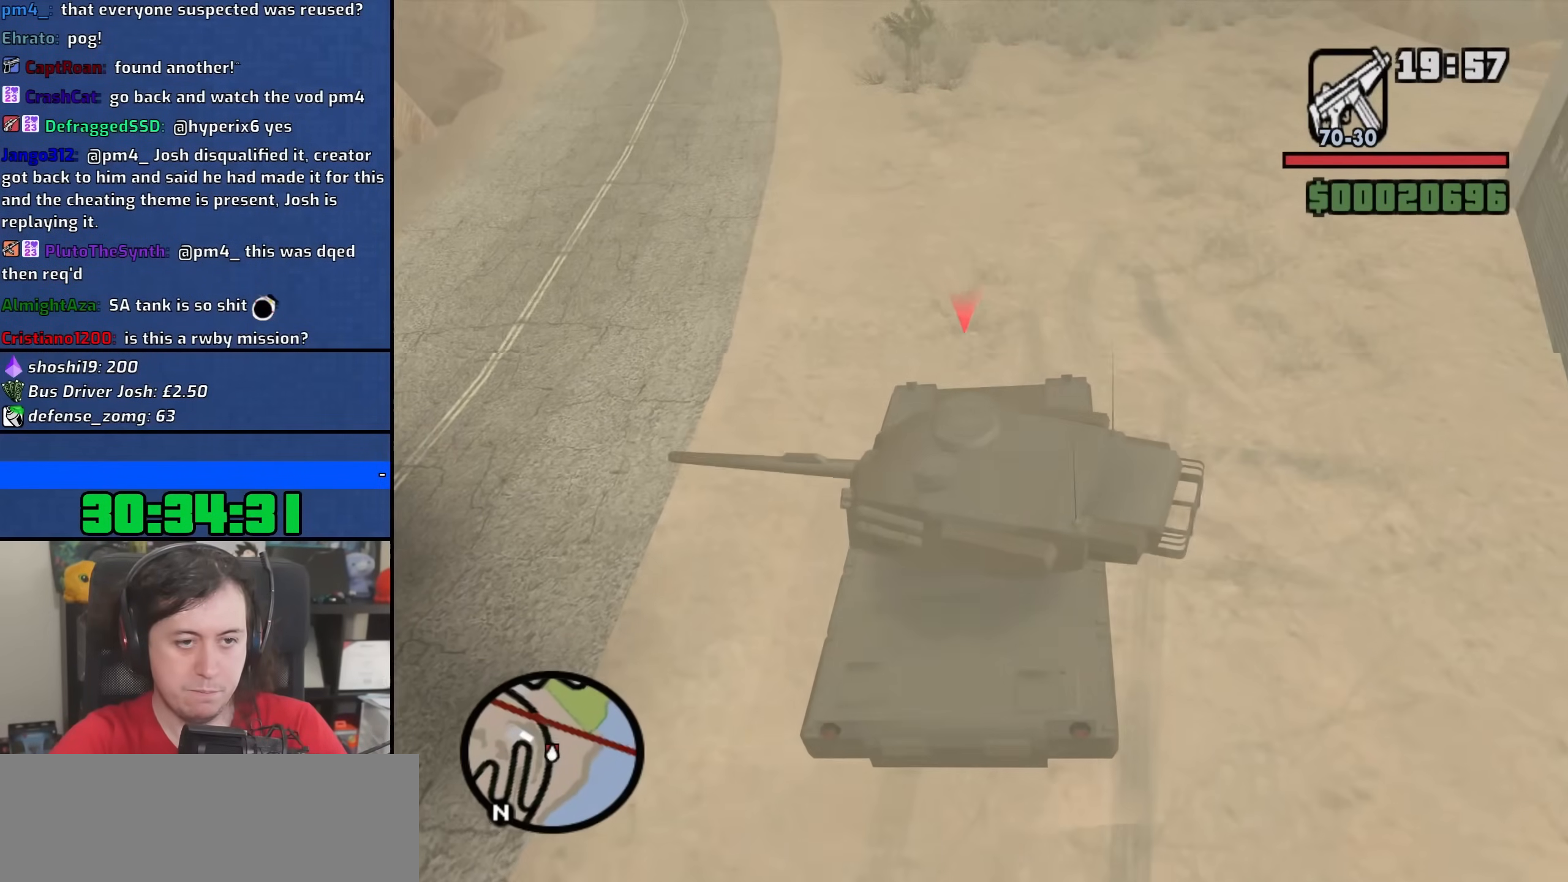
{"keys": ["w"], "mouse": [], "events": []}
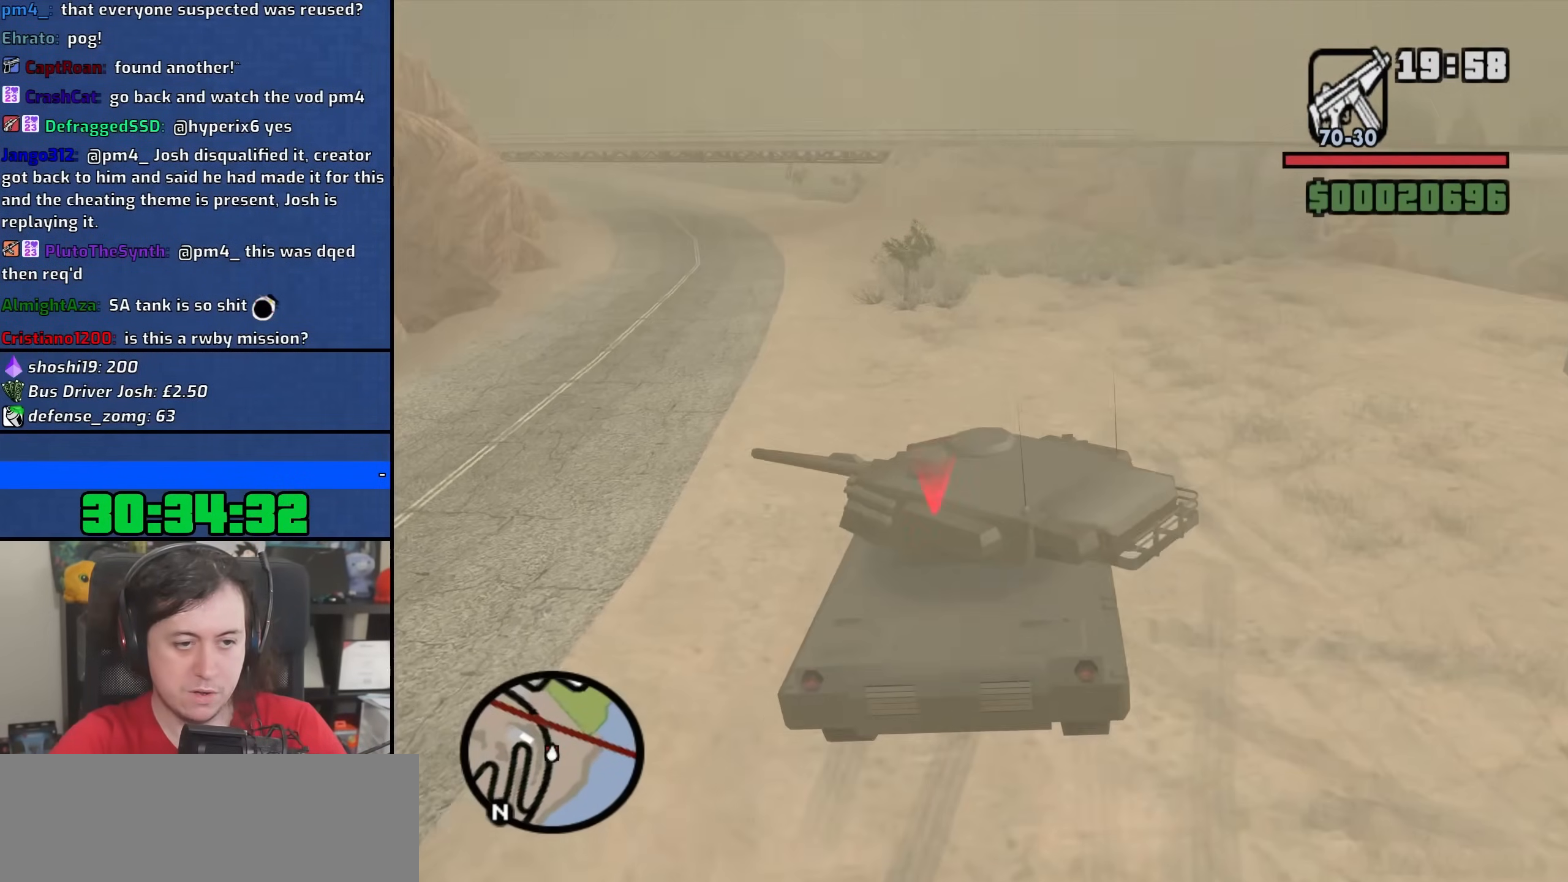
{"keys": ["s"], "mouse": [], "events": [[117, "d", "down"], [150, "d", "up"], [183, "w", "up"], [433, "s", "down"]]}
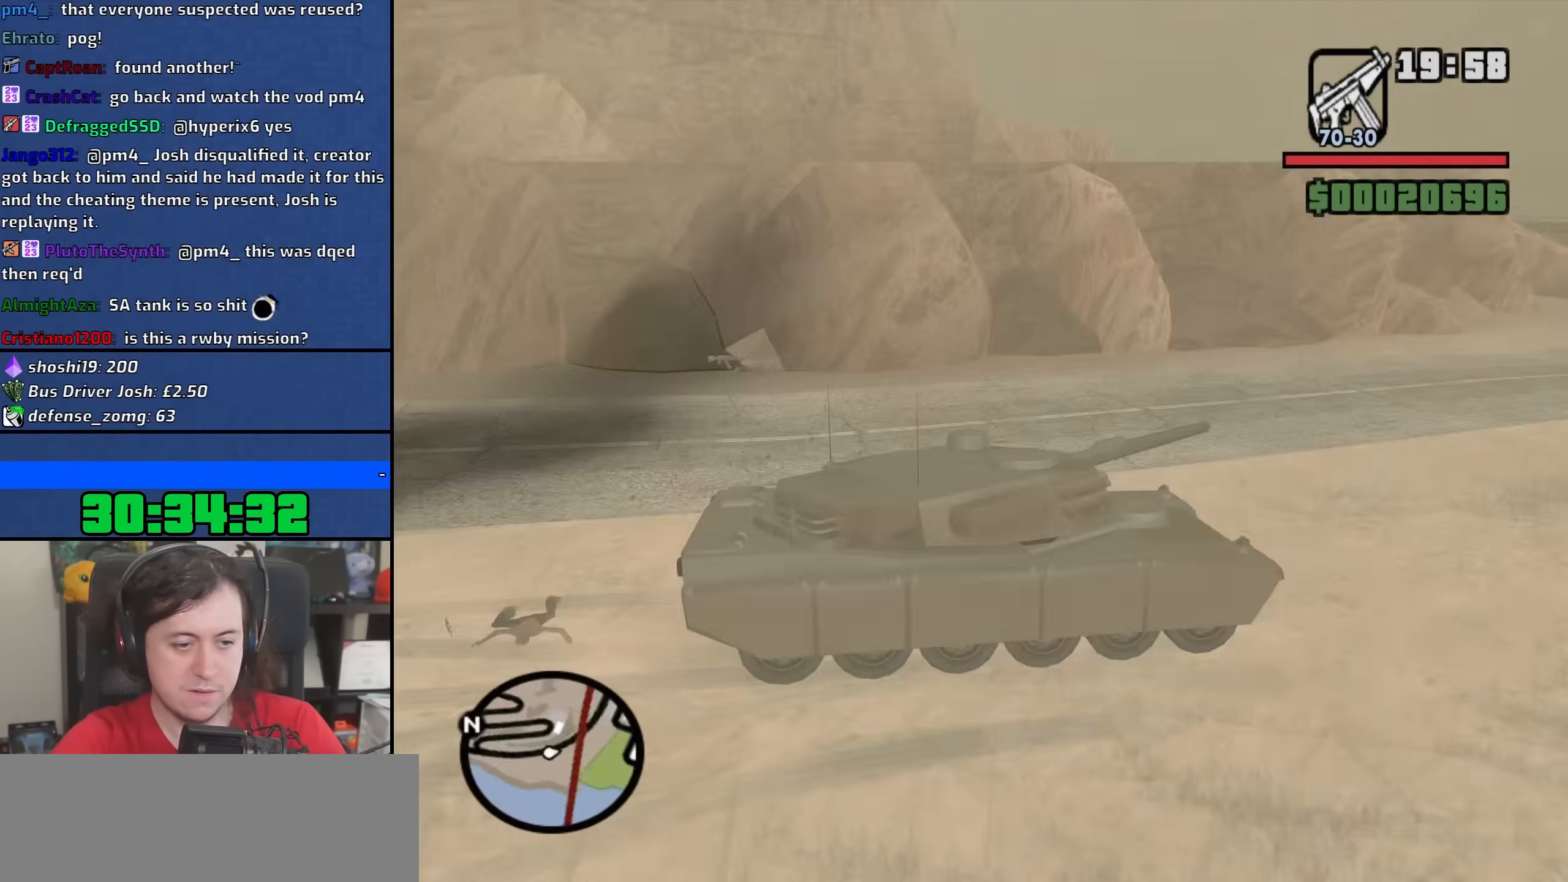
{"keys": ["s"], "mouse": [], "events": []}
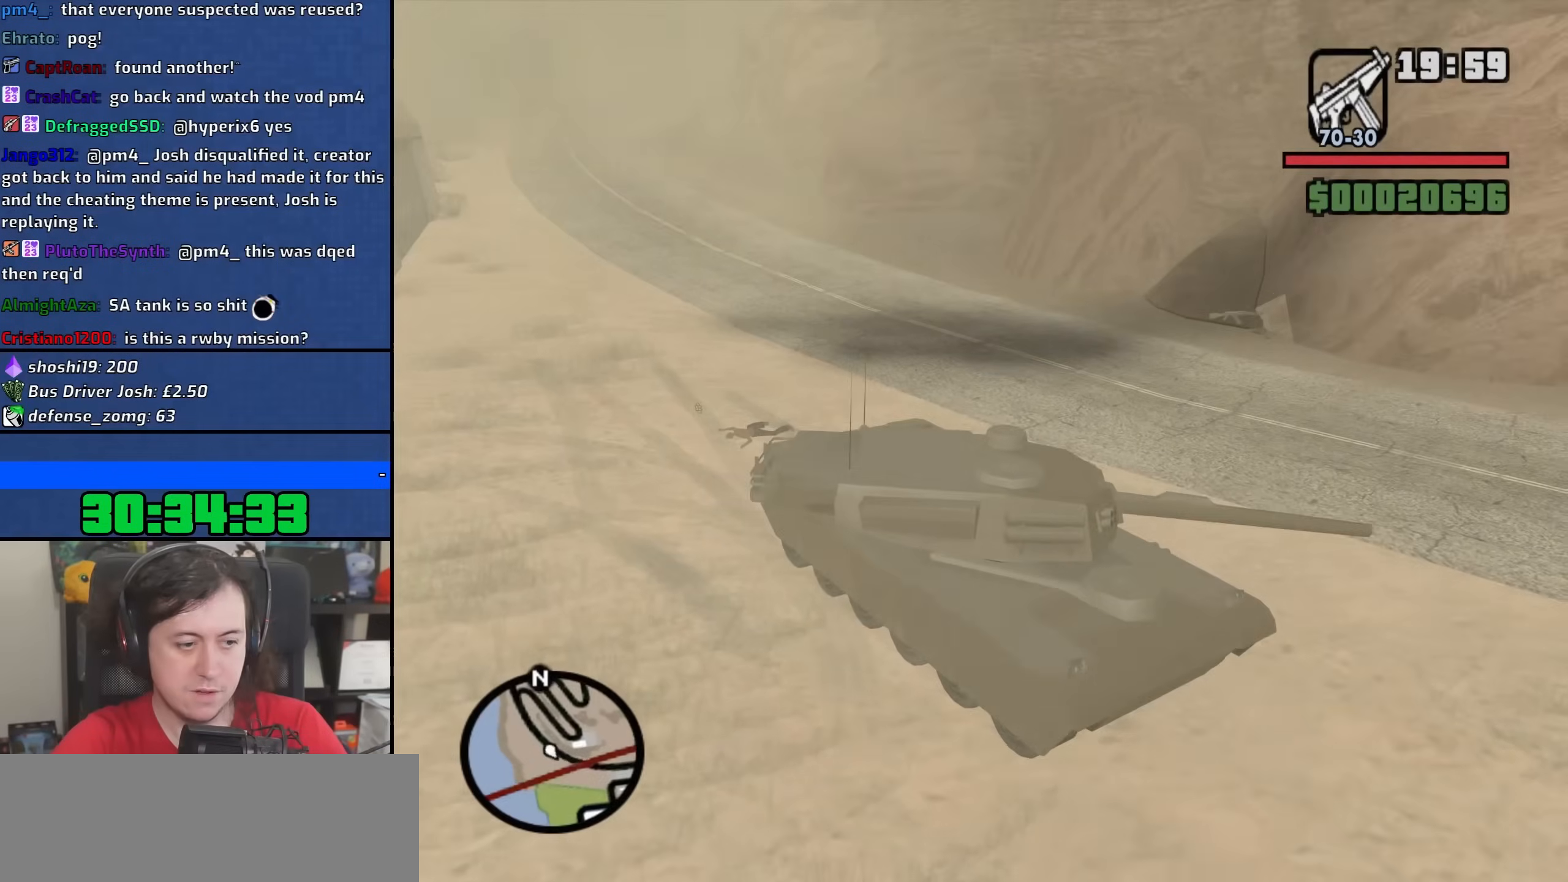
{"keys": ["d", "s"], "mouse": [], "events": [[250, "d", "down"]]}
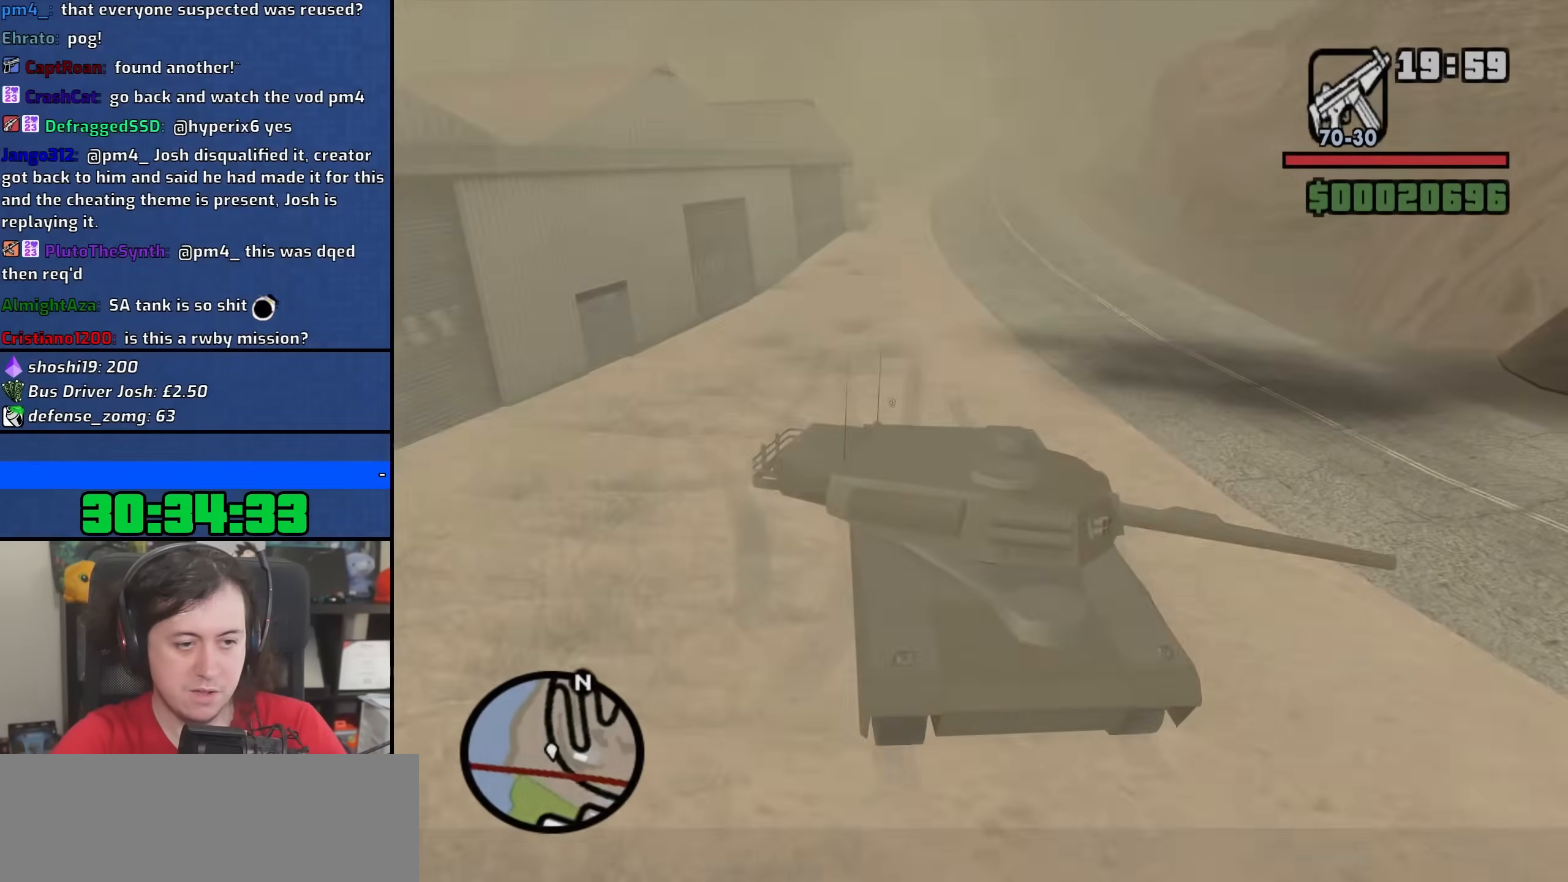
{"keys": [], "mouse": [], "events": [[217, "s", "up"], [250, "d", "up"]]}